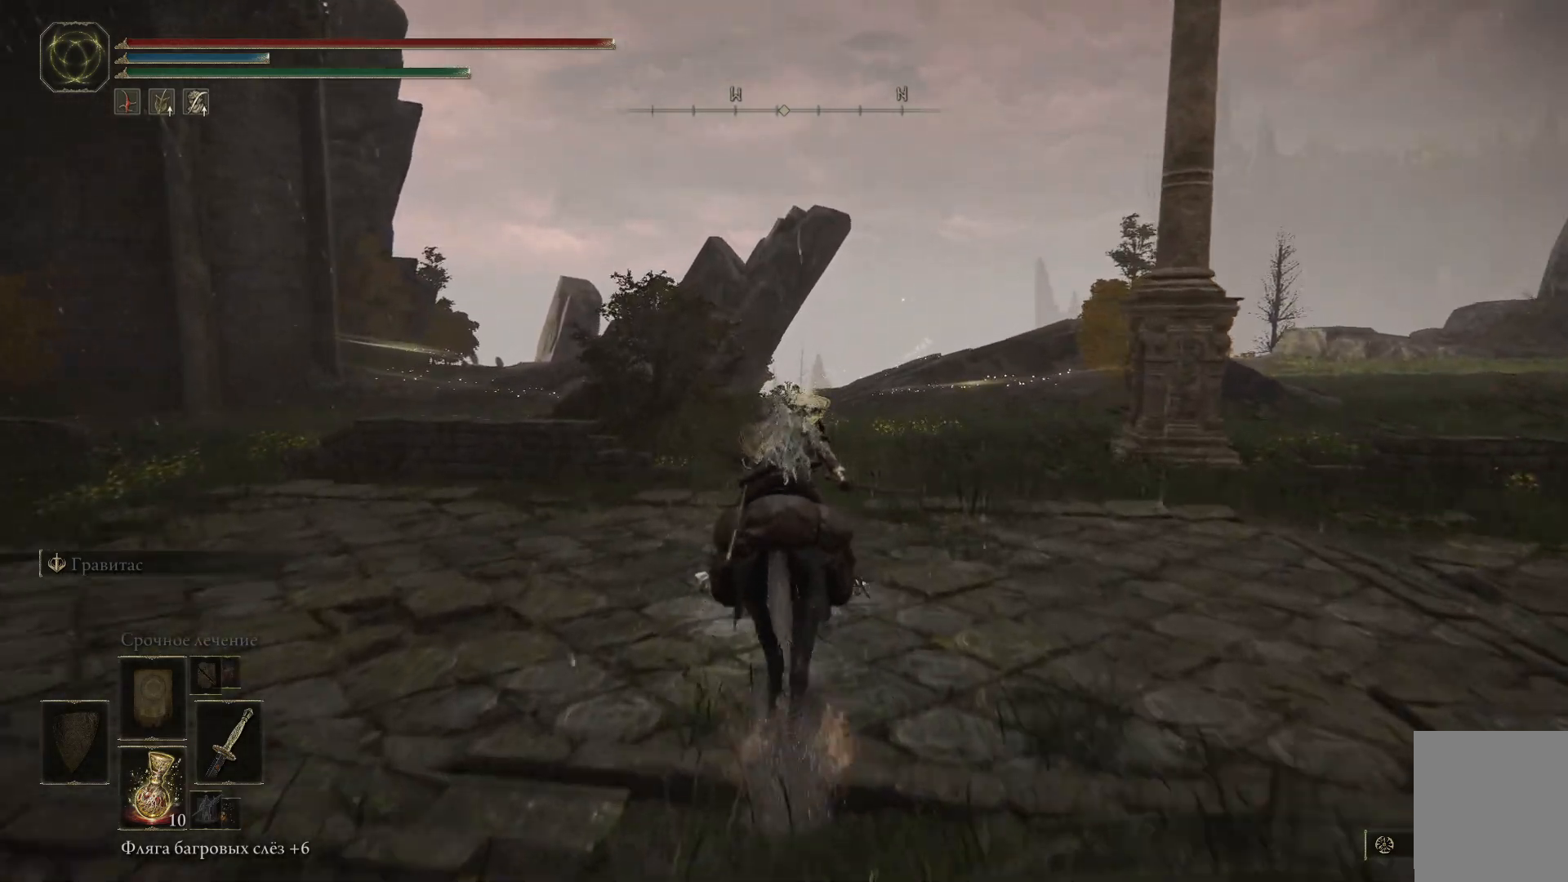
Gameplay with a controller (Xbox layout); each line is a JSON object with the inputs held at the frame after it. "events" lists button and stick changes between this image and that frame as [ms after this image, input, new state], when the widget could be followed in between.
{"buttons": [], "left_stick": "up", "right_stick": "down-right", "events": [[167, "right_stick", "down-right"]]}
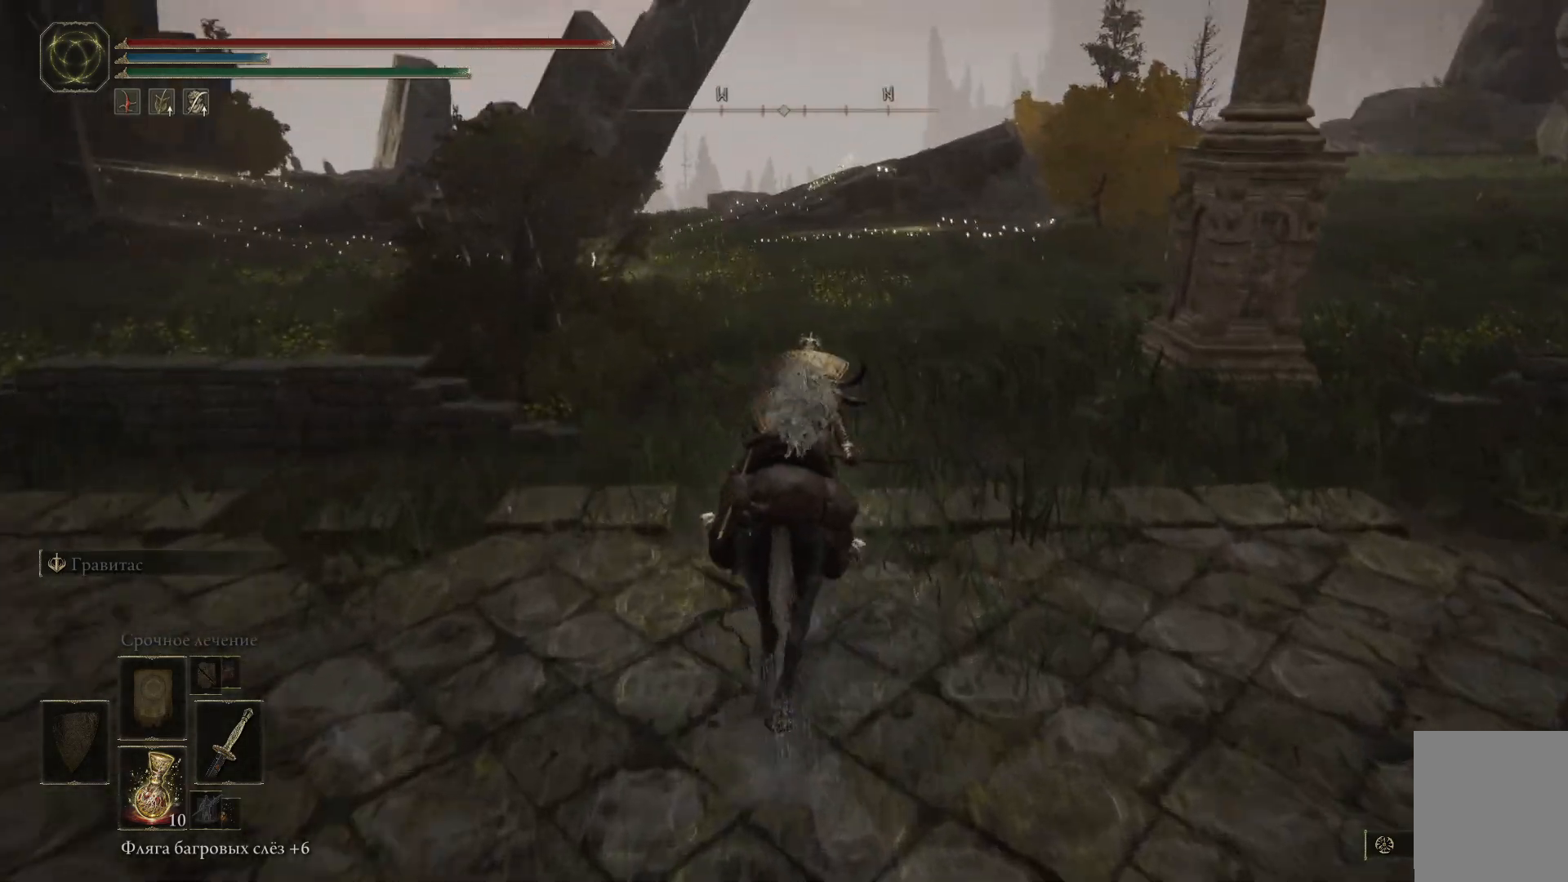
{"buttons": [], "left_stick": "up", "right_stick": "center", "events": [[50, "right_stick", "center"]]}
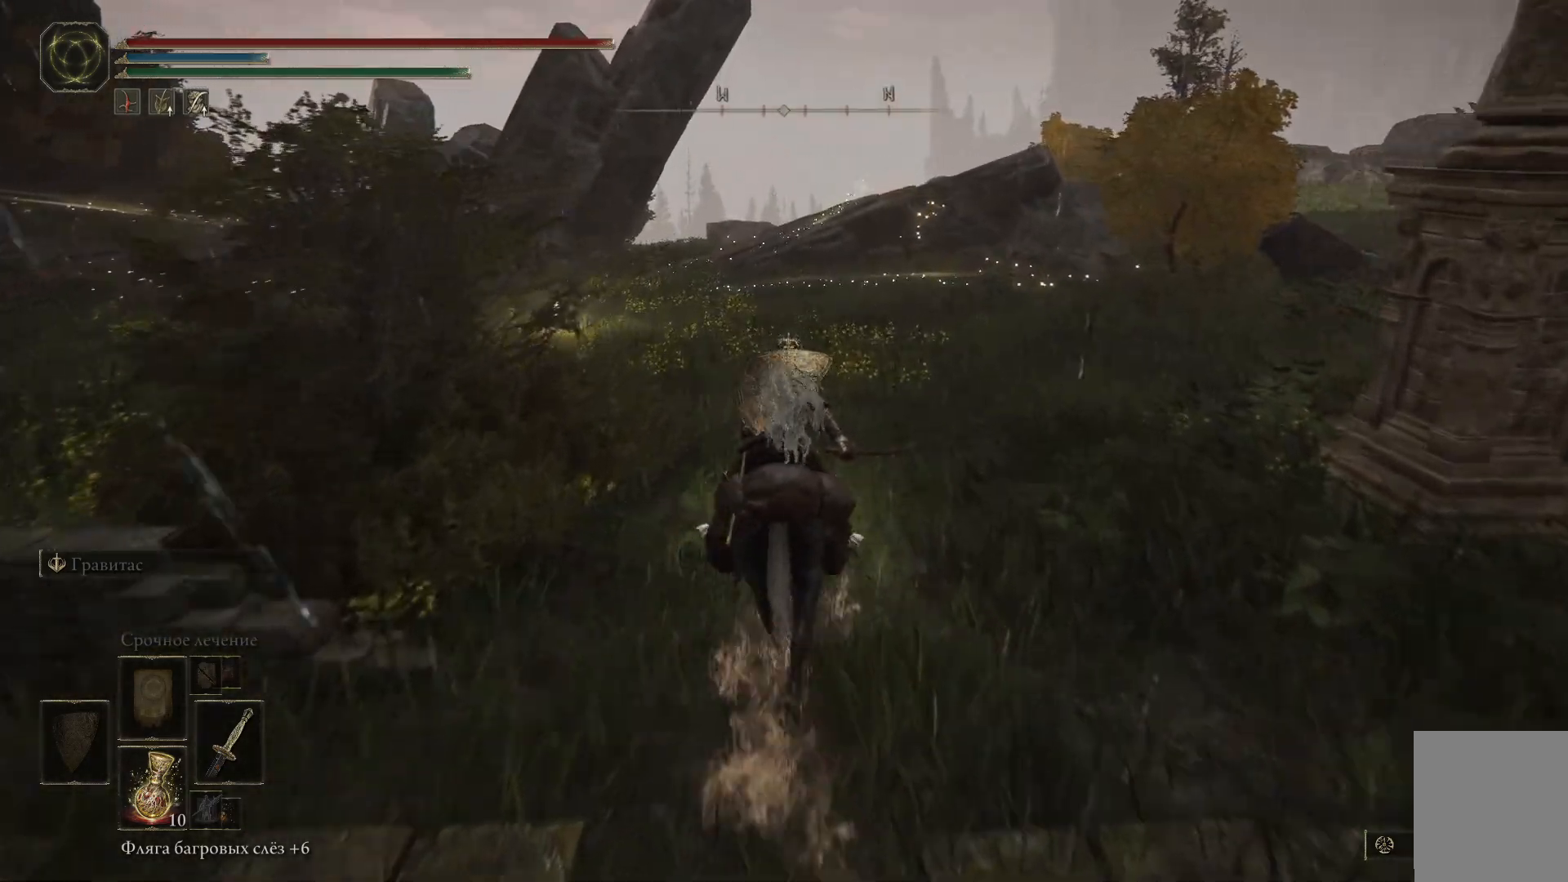
{"buttons": [], "left_stick": "up", "right_stick": "left", "events": [[434, "right_stick", "left"]]}
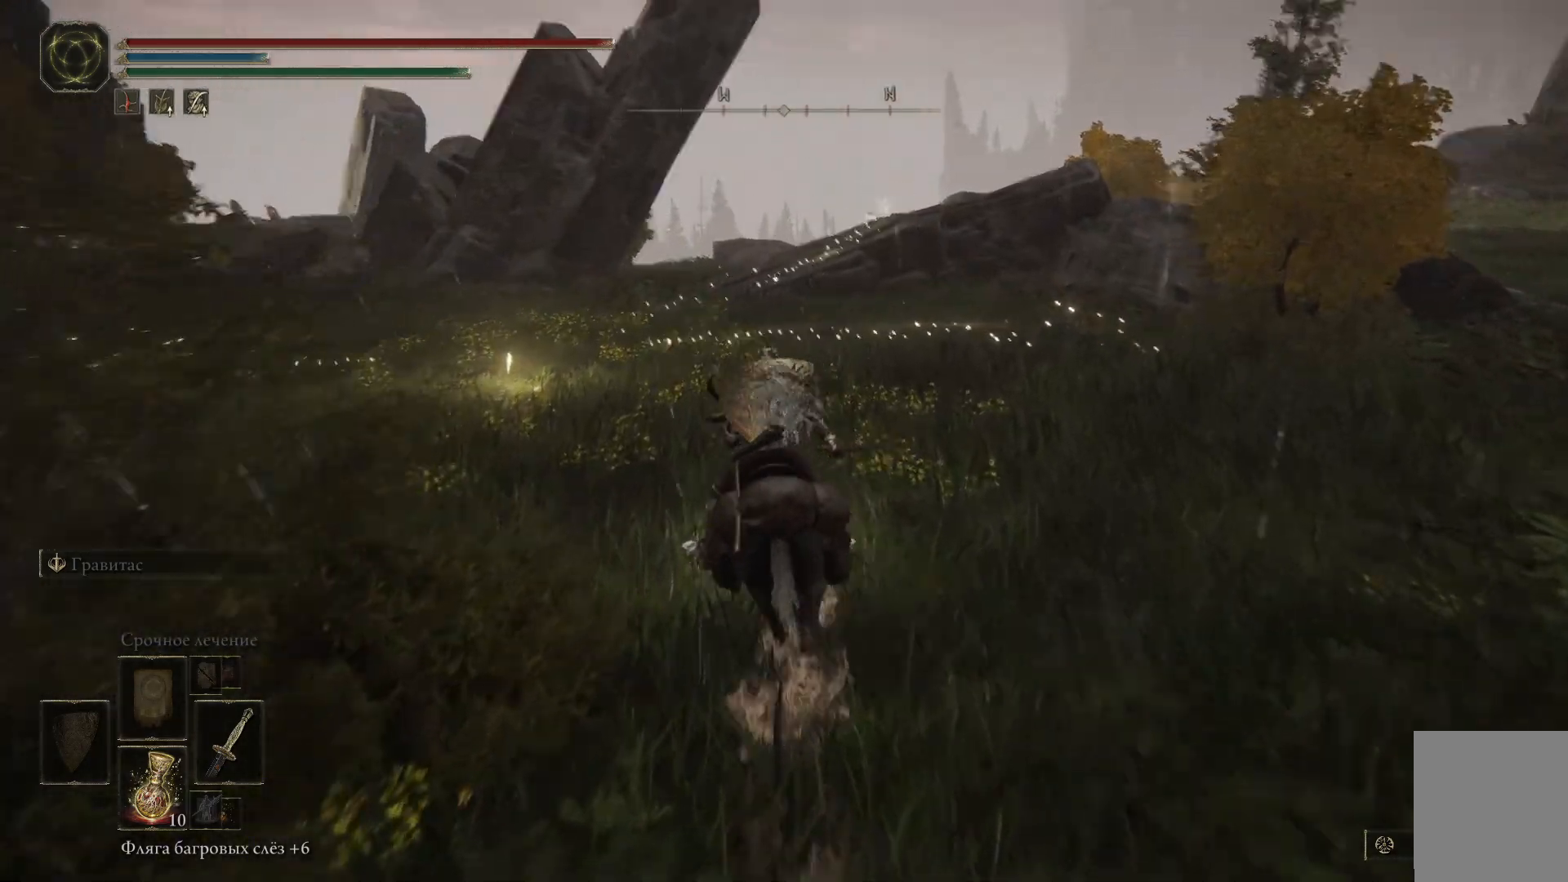
{"buttons": [], "left_stick": "up", "right_stick": "center", "events": [[250, "right_stick", "down-left"], [267, "L3", "down"], [350, "L3", "up"], [350, "right_stick", "center"]]}
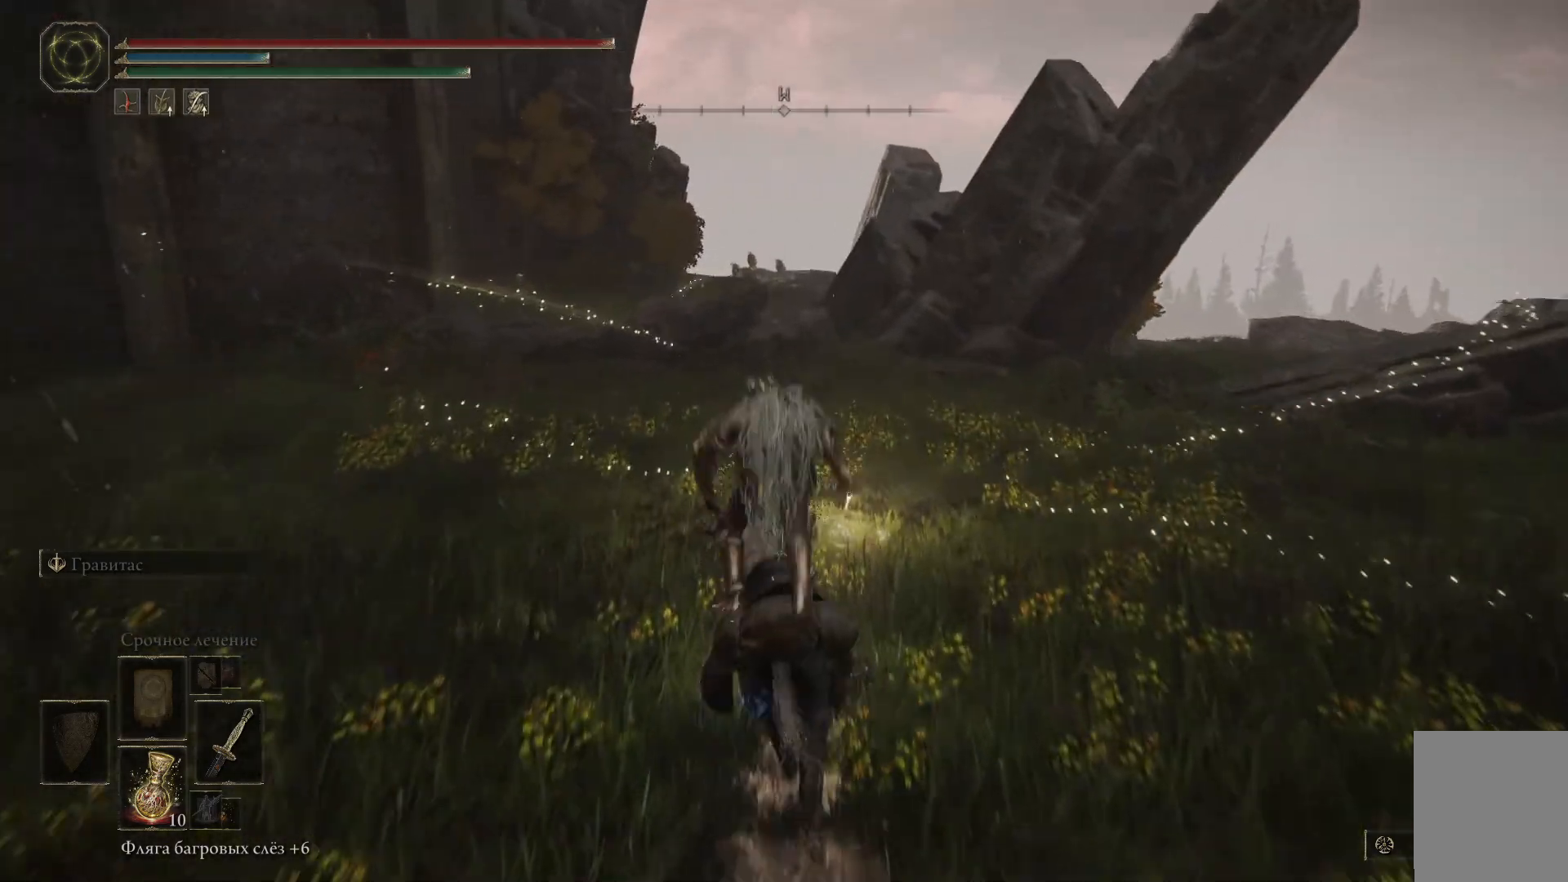
{"buttons": [], "left_stick": "up-right", "right_stick": "down-right", "events": [[301, "right_stick", "down-right"], [401, "left_stick", "up-right"]]}
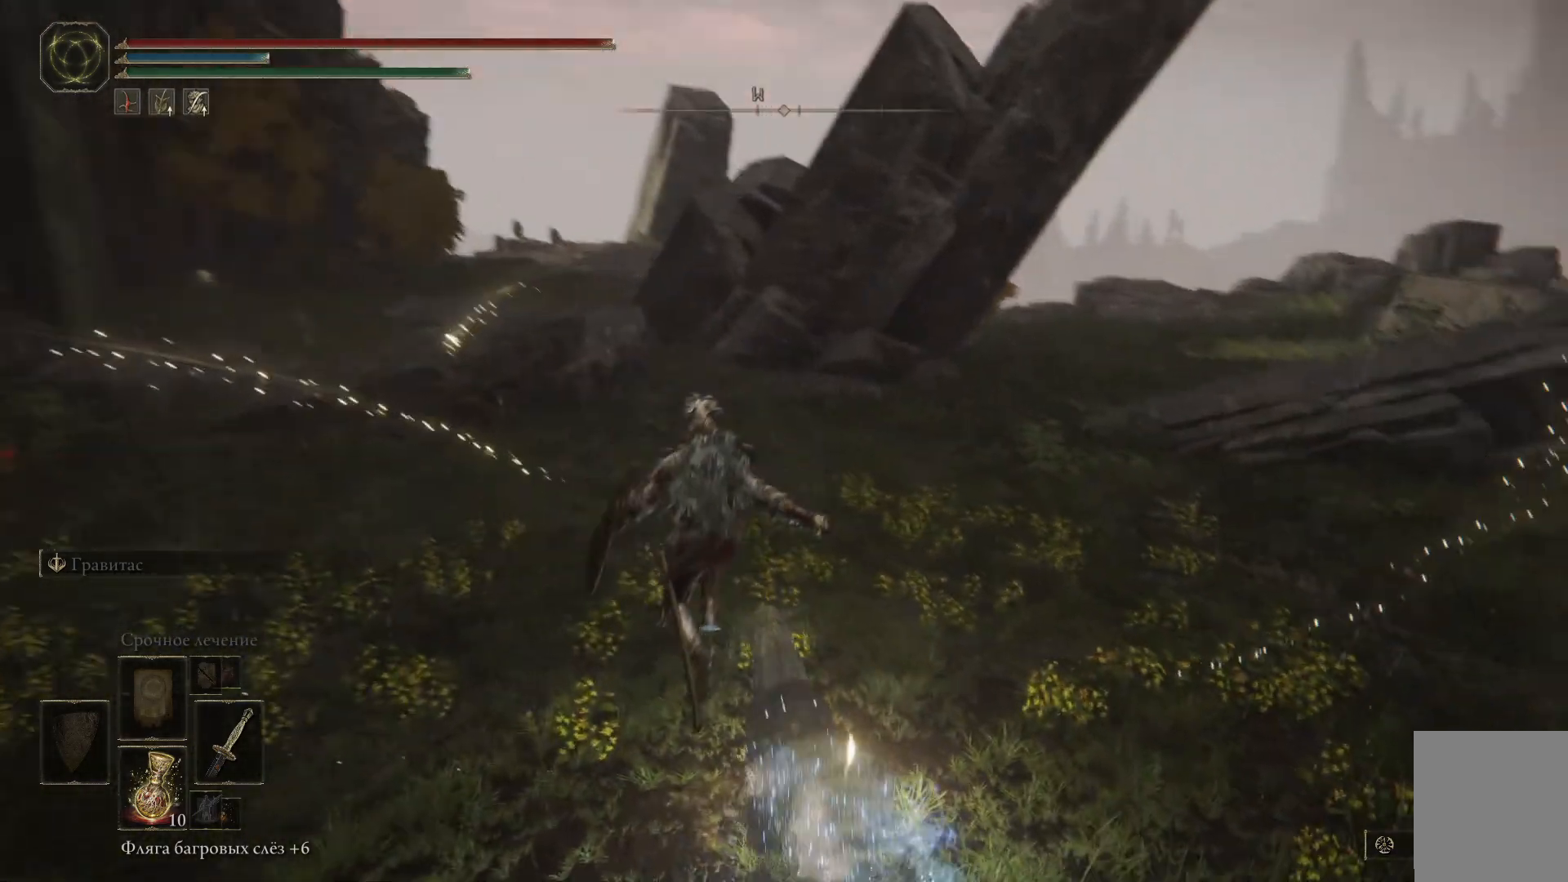
{"buttons": ["Y"], "left_stick": "right", "right_stick": "center", "events": [[50, "left_stick", "right"], [67, "right_stick", "center"], [234, "left_stick", "down-right"], [367, "left_stick", "right"], [434, "Y", "down"]]}
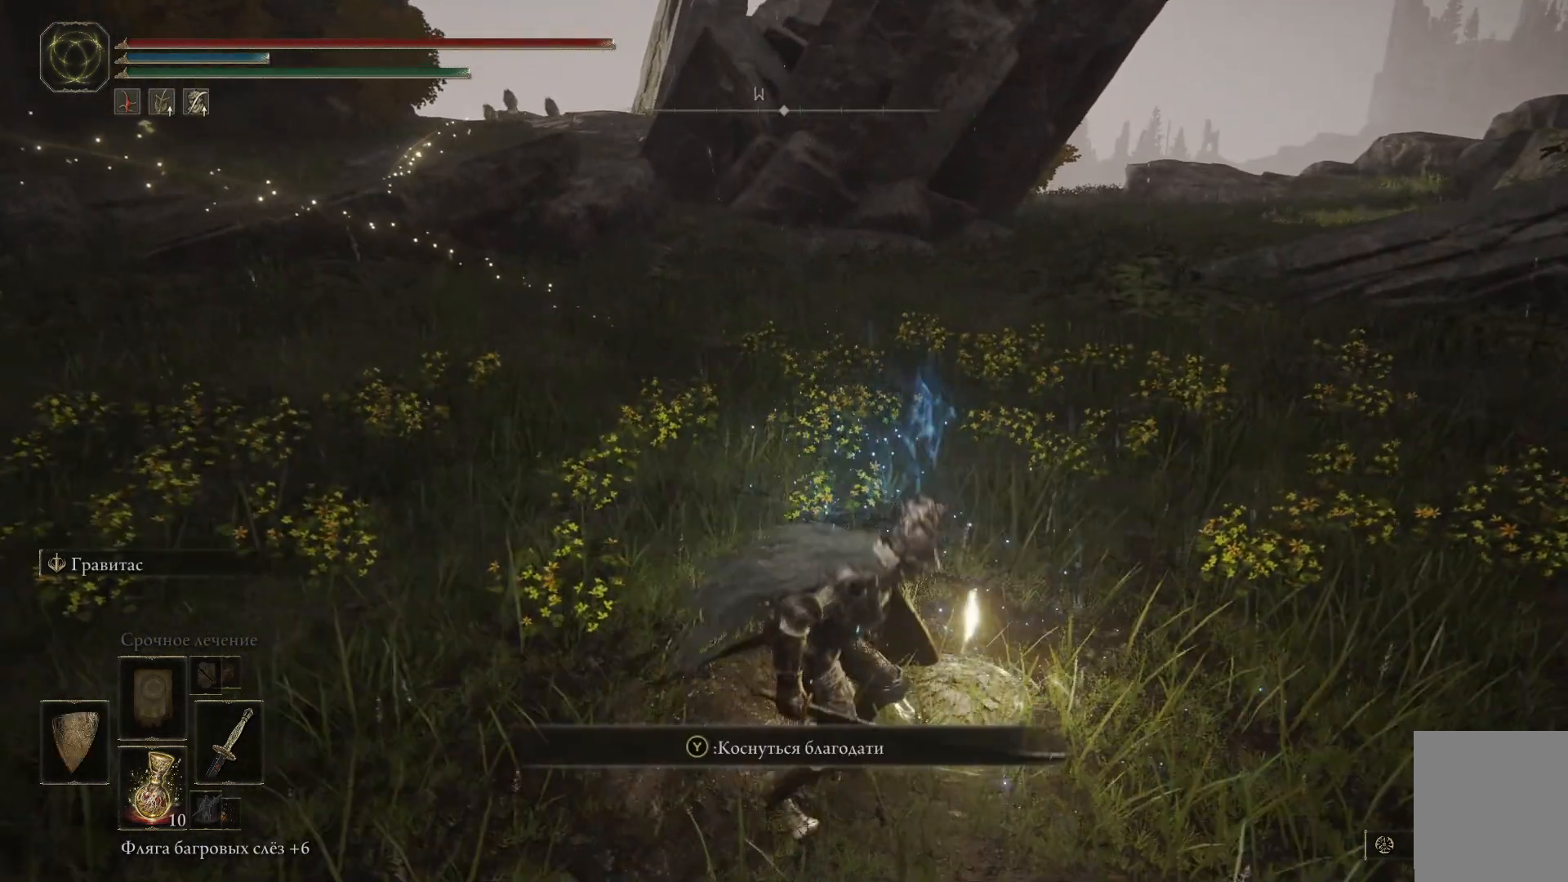
{"buttons": [], "left_stick": "center", "right_stick": "center", "events": [[17, "Y", "up"], [101, "Y", "down"], [101, "left_stick", "up-right"], [167, "Y", "up"], [267, "Y", "down"], [334, "Y", "up"], [368, "left_stick", "center"]]}
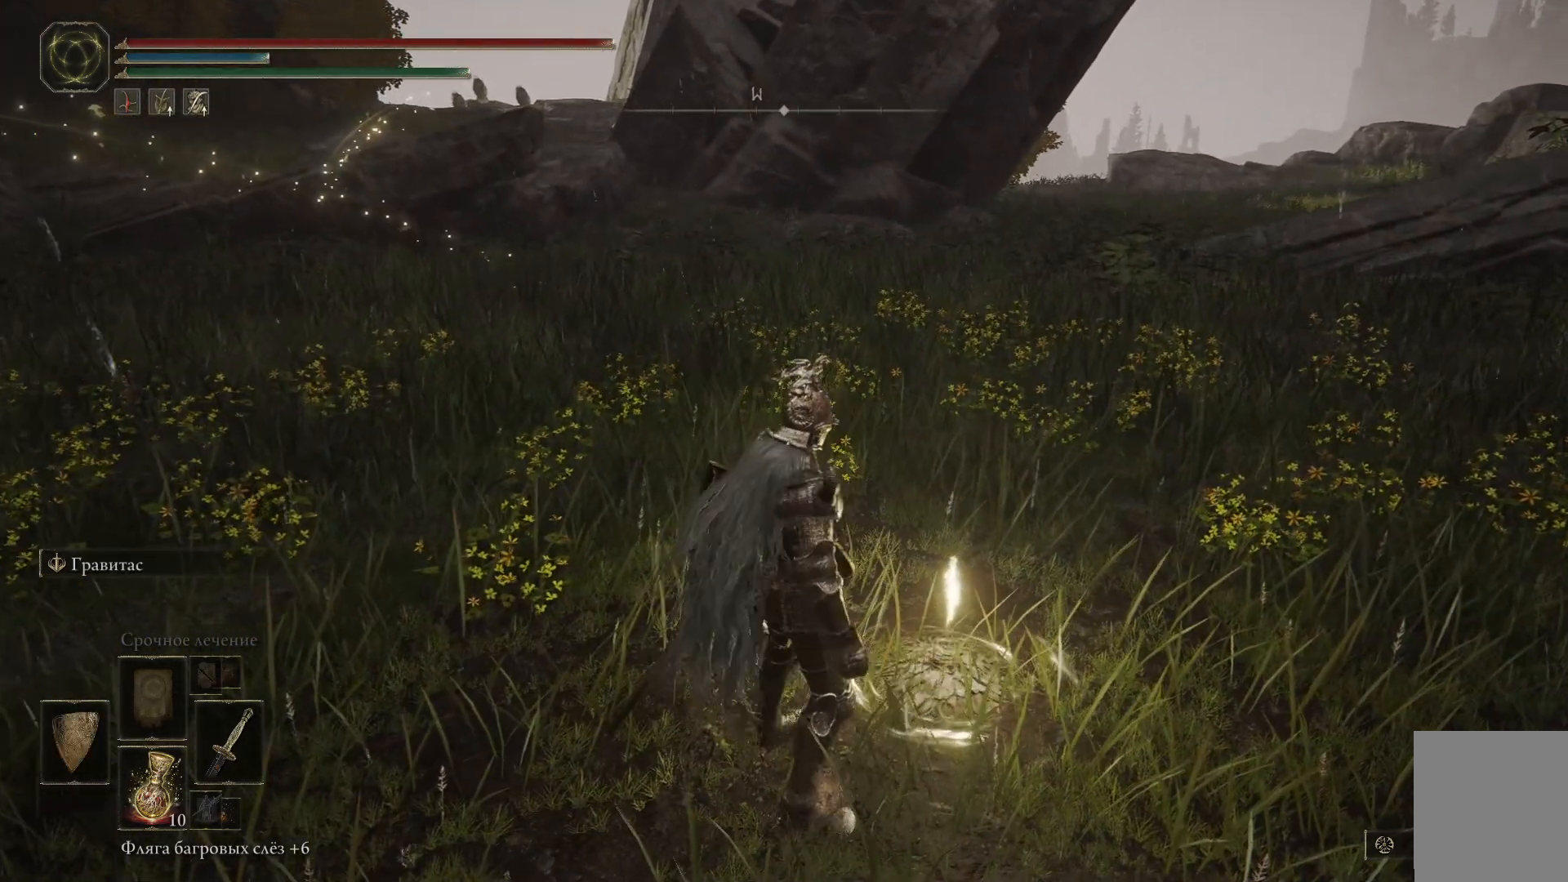
{"buttons": [], "left_stick": "center", "right_stick": "center", "events": []}
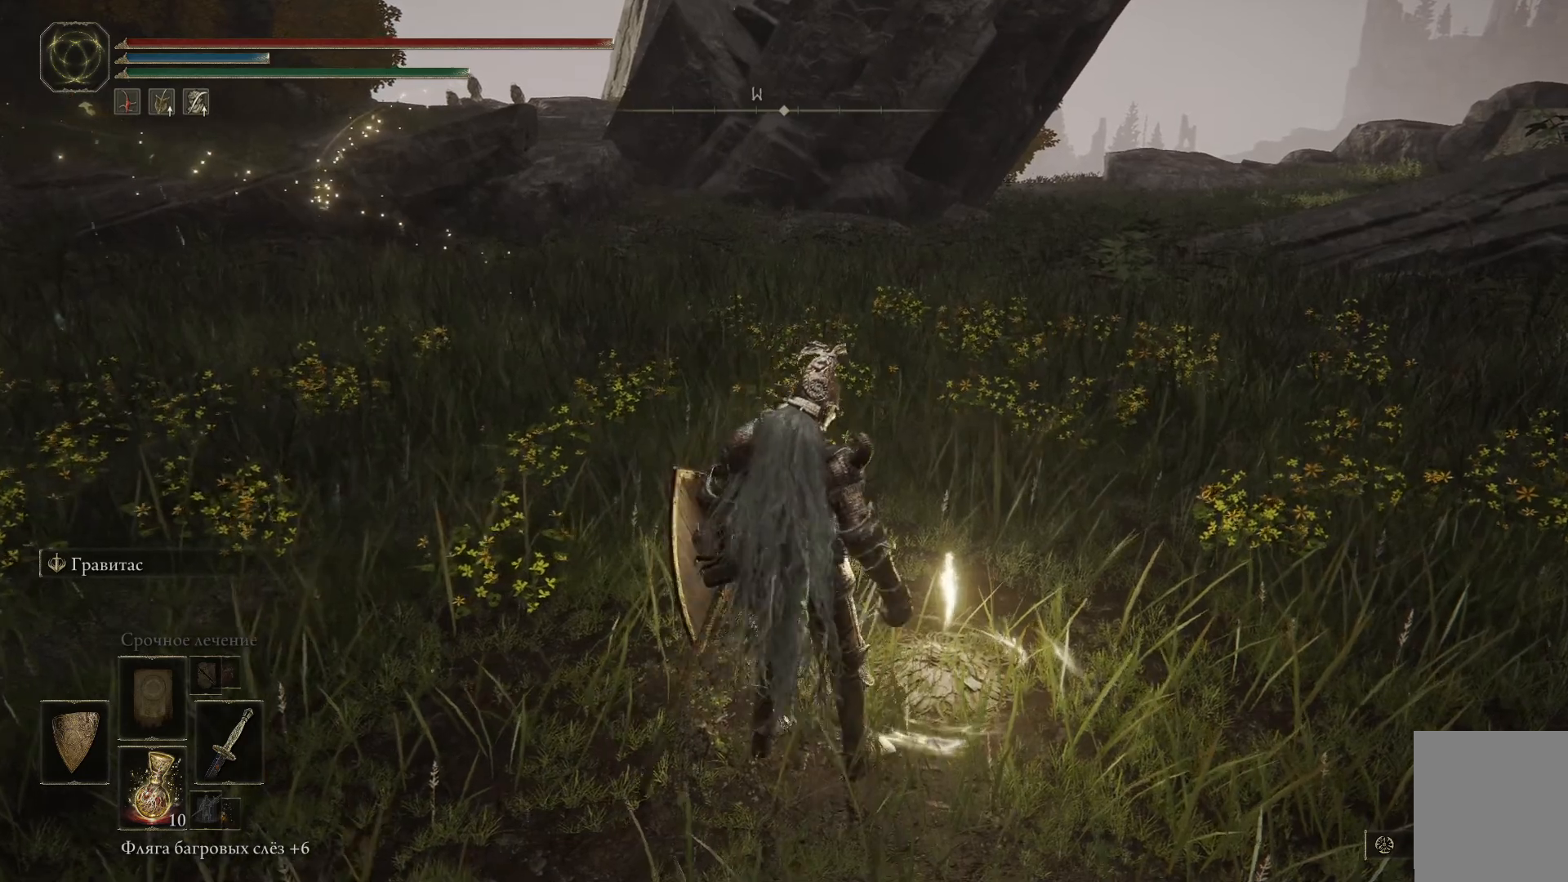
{"buttons": [], "left_stick": "center", "right_stick": "right", "events": [[51, "right_stick", "right"]]}
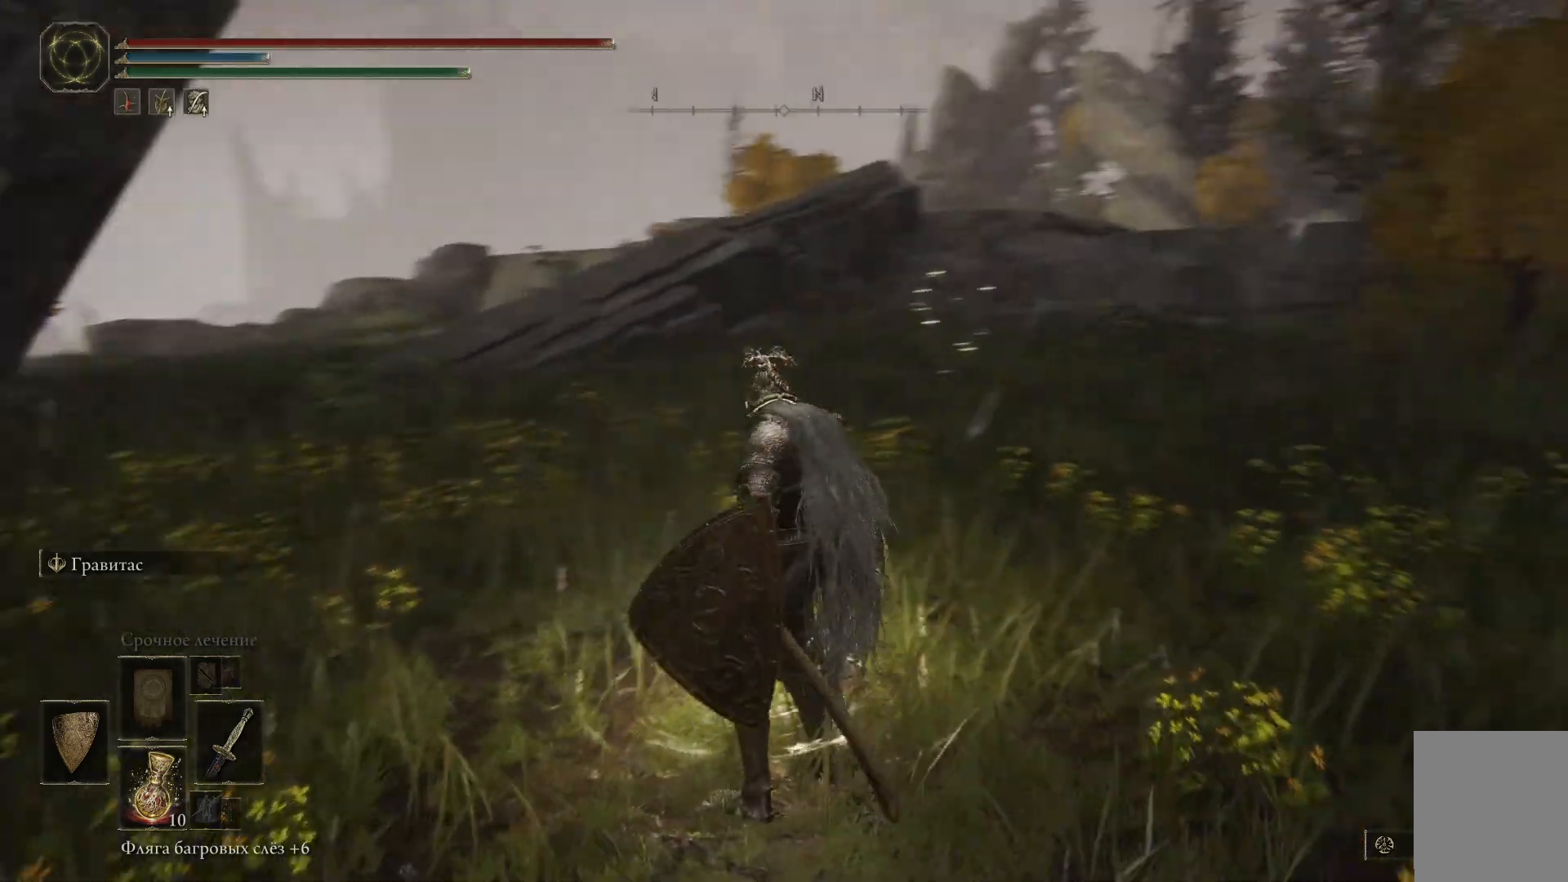
{"buttons": [], "left_stick": "center", "right_stick": "center", "events": [[234, "right_stick", "center"]]}
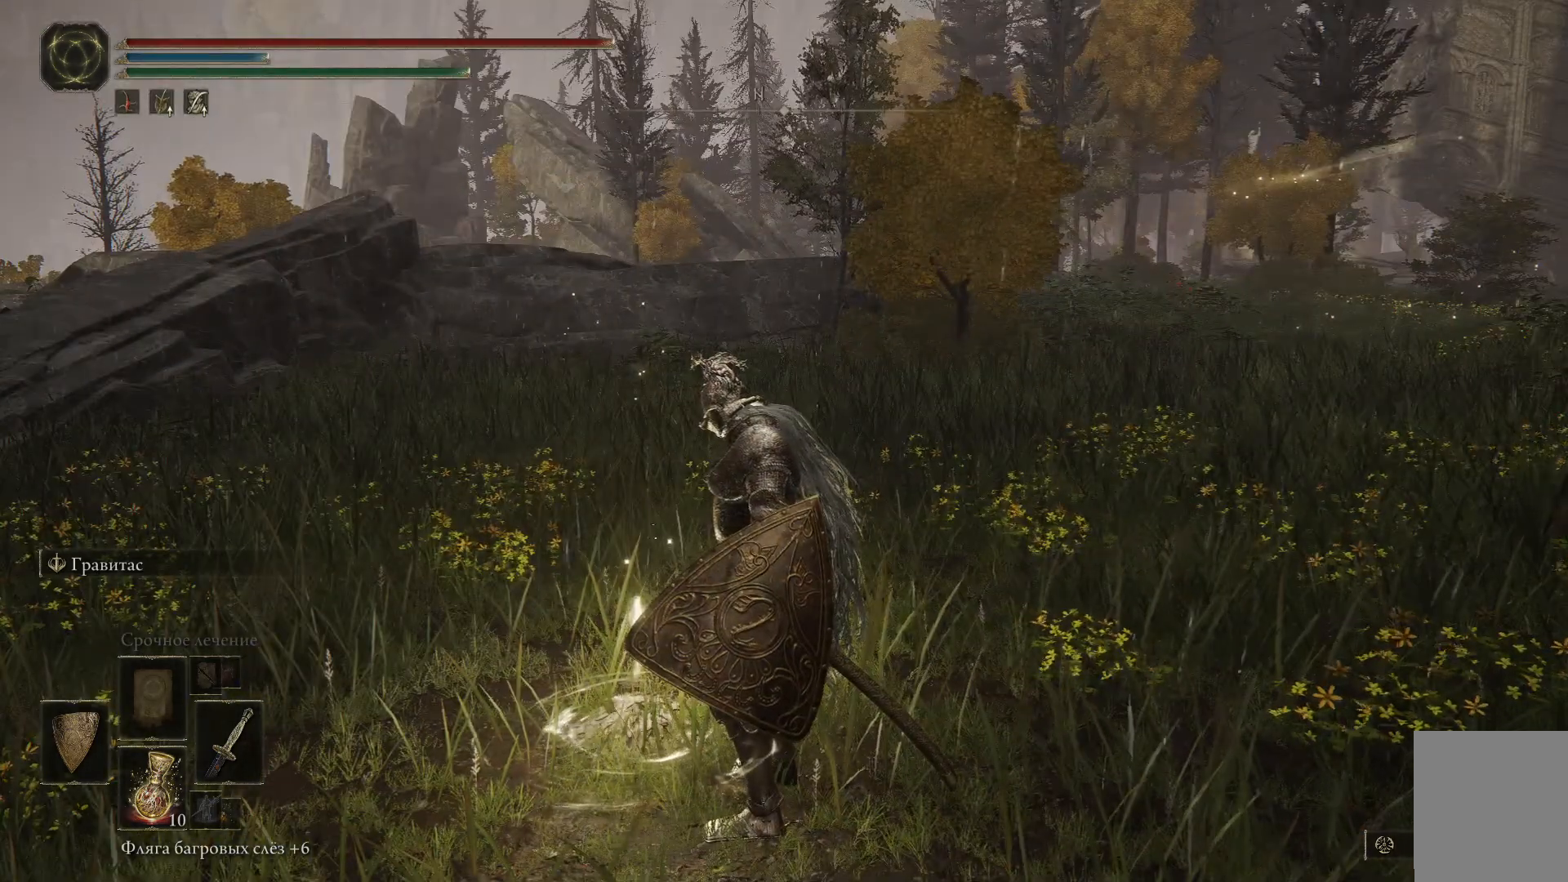
{"buttons": [], "left_stick": "center", "right_stick": "center", "events": []}
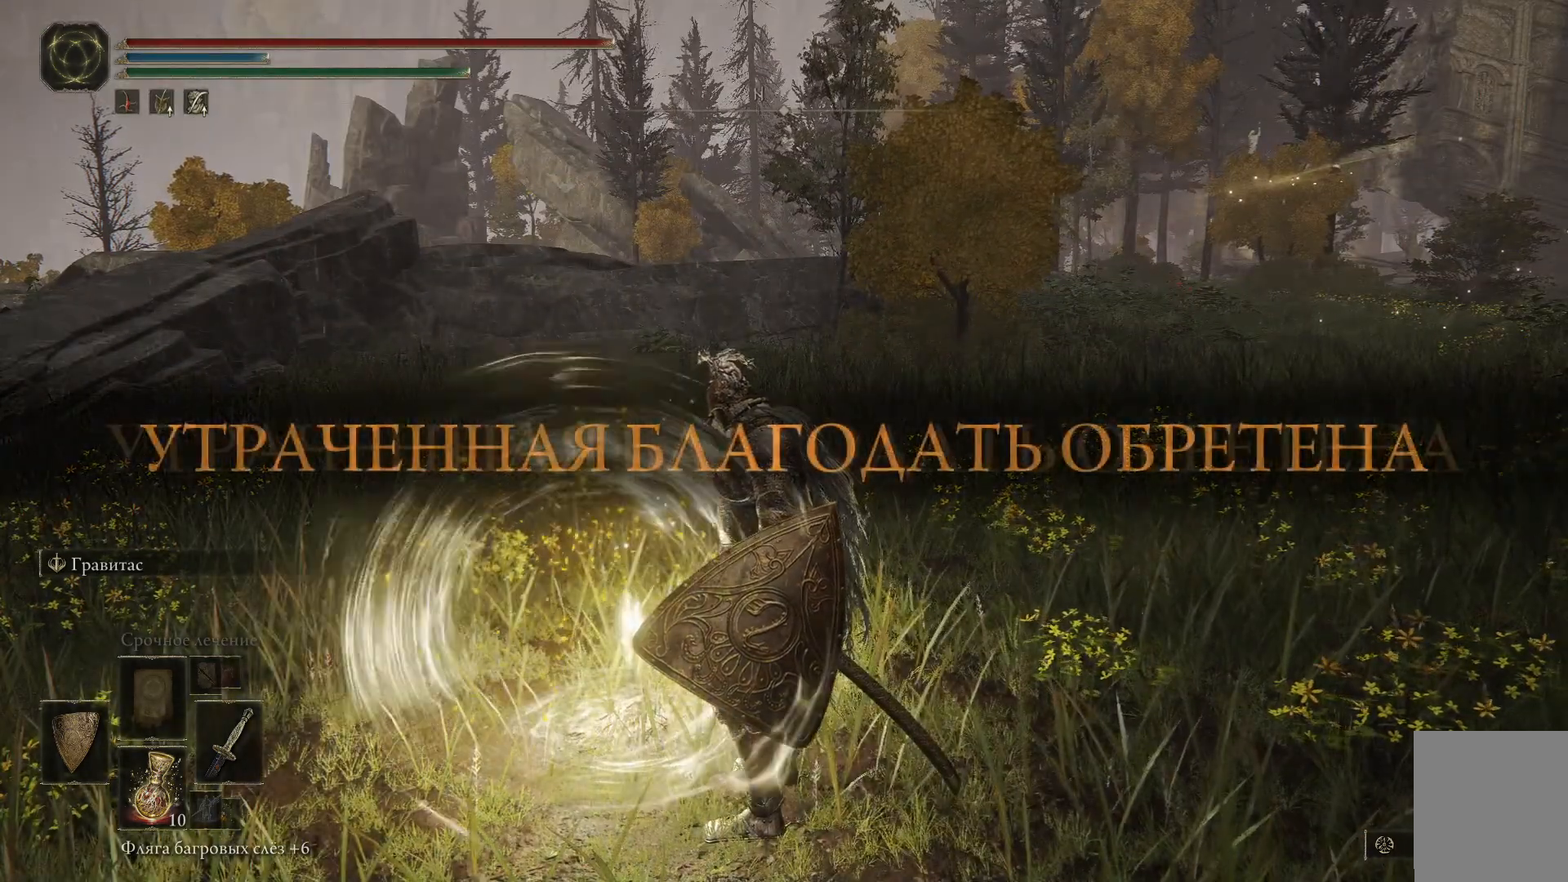
{"buttons": [], "left_stick": "center", "right_stick": "center", "events": [[350, "SELECT", "down"], [467, "SELECT", "up"]]}
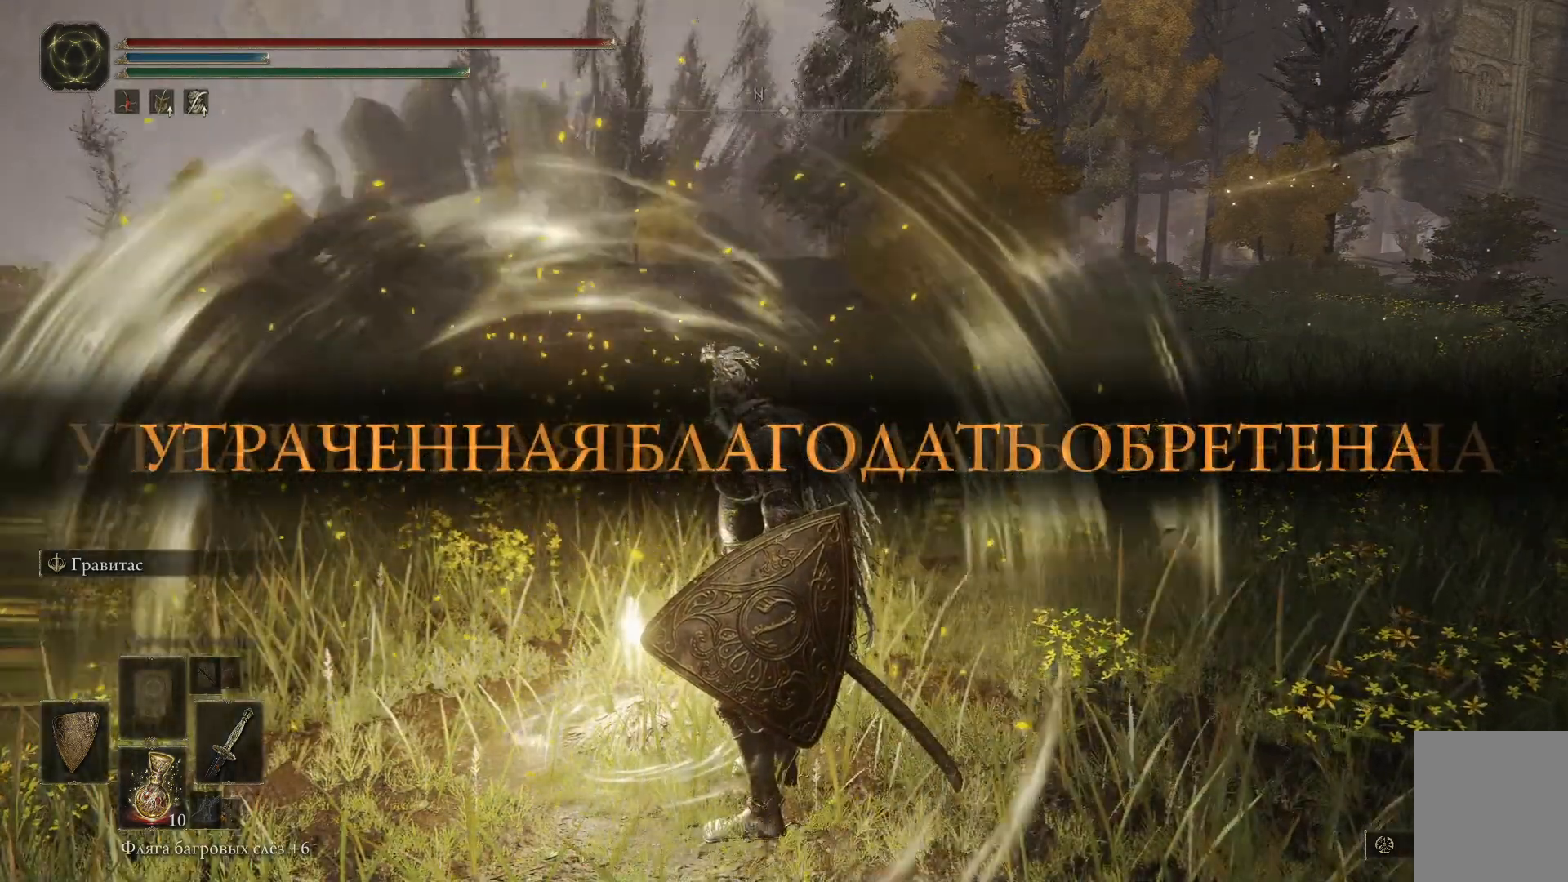
{"buttons": [], "left_stick": "center", "right_stick": "center", "events": []}
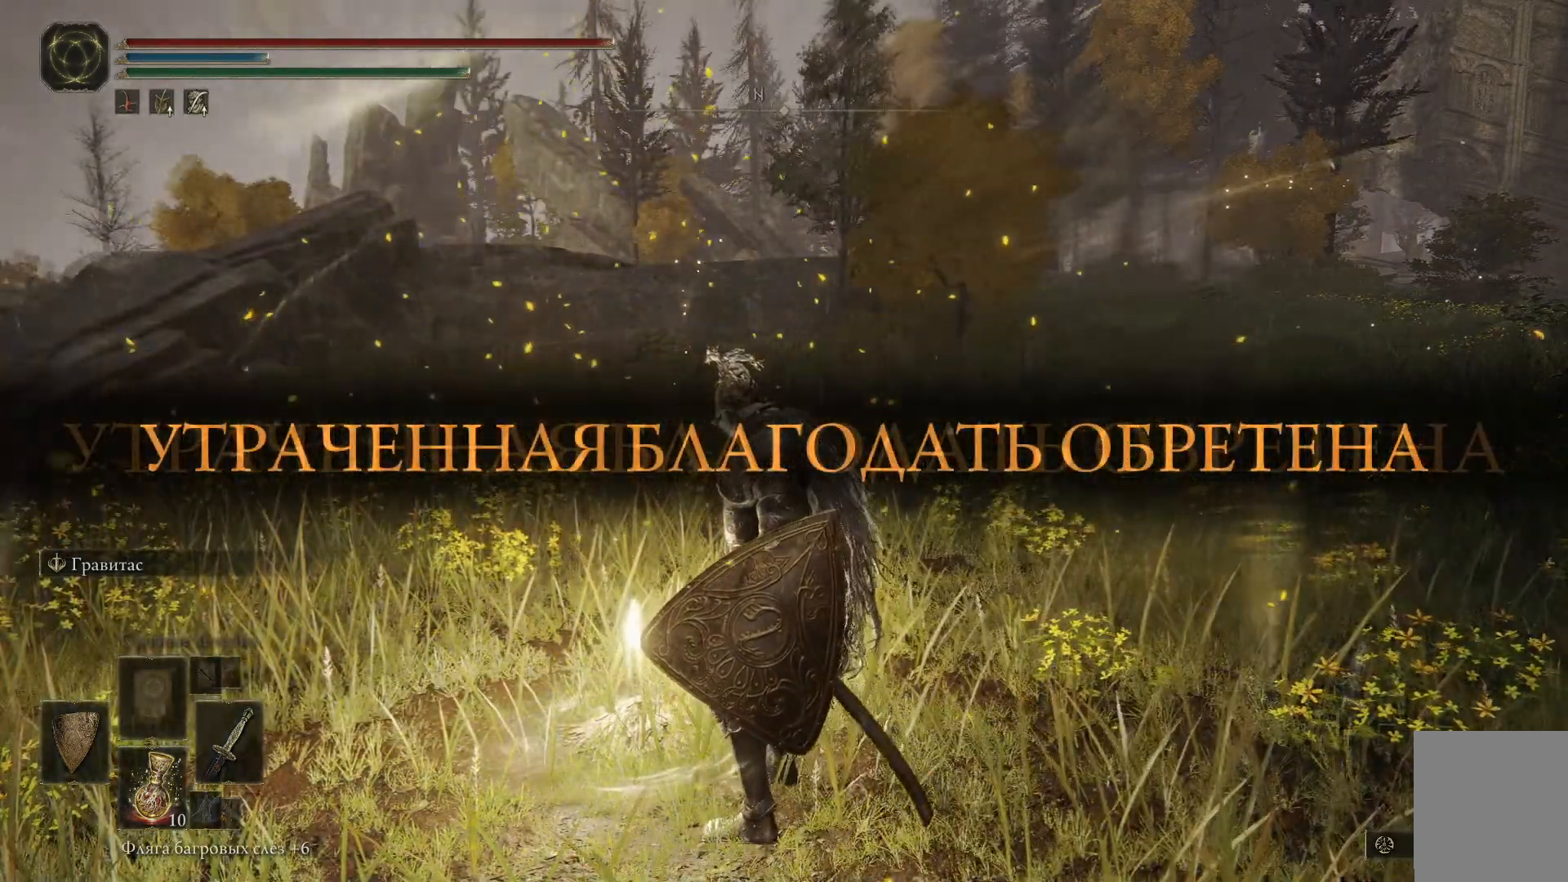
{"buttons": [], "left_stick": "center", "right_stick": "center", "events": [[34, "SELECT", "down"], [150, "SELECT", "up"]]}
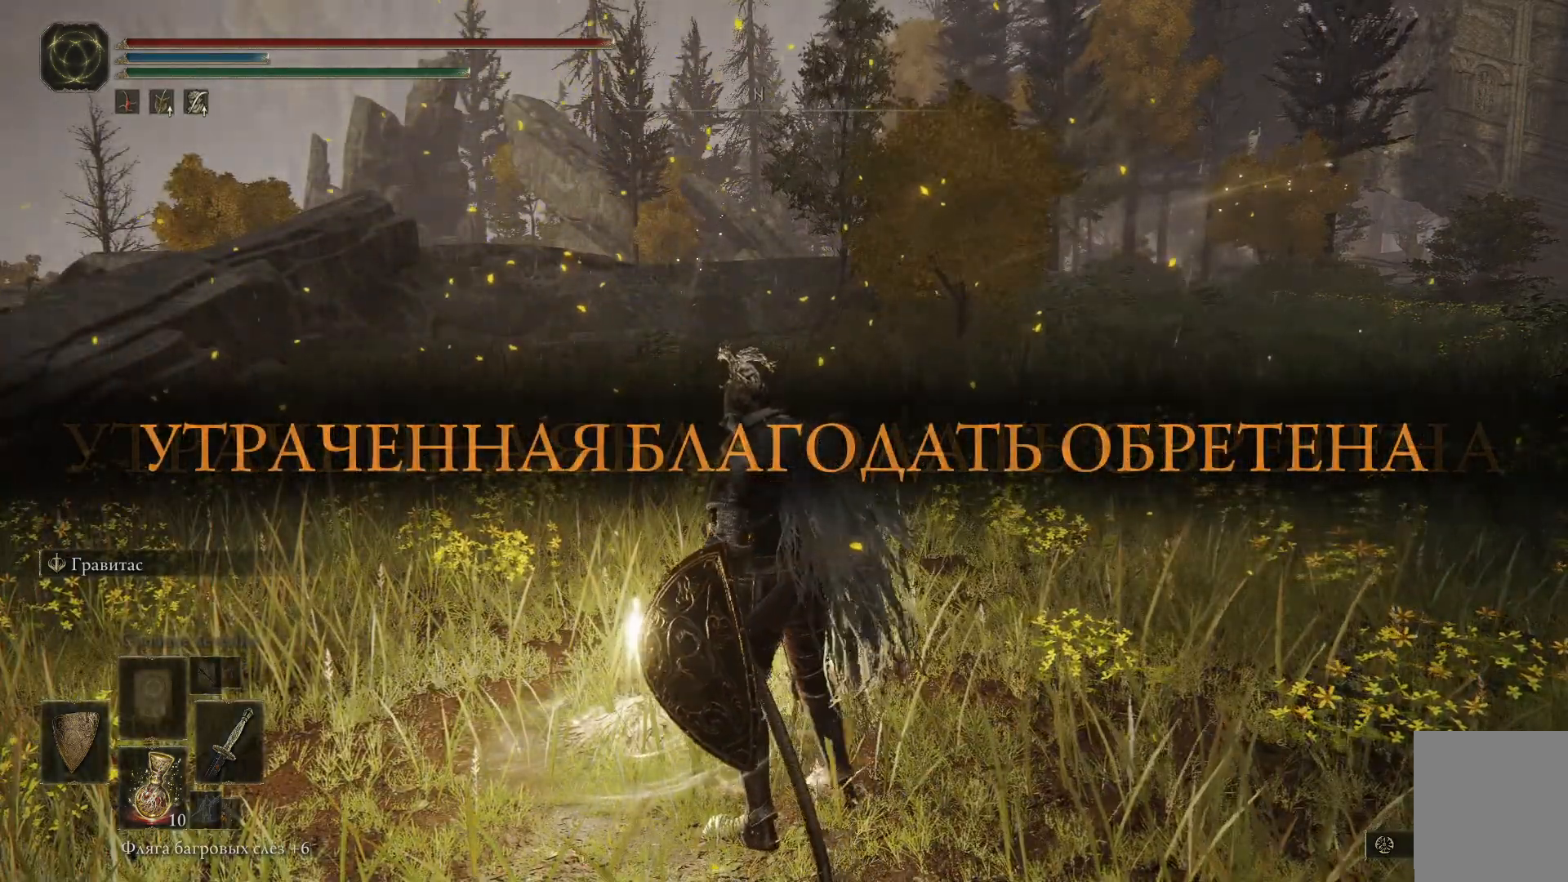
{"buttons": [], "left_stick": "center", "right_stick": "center", "events": []}
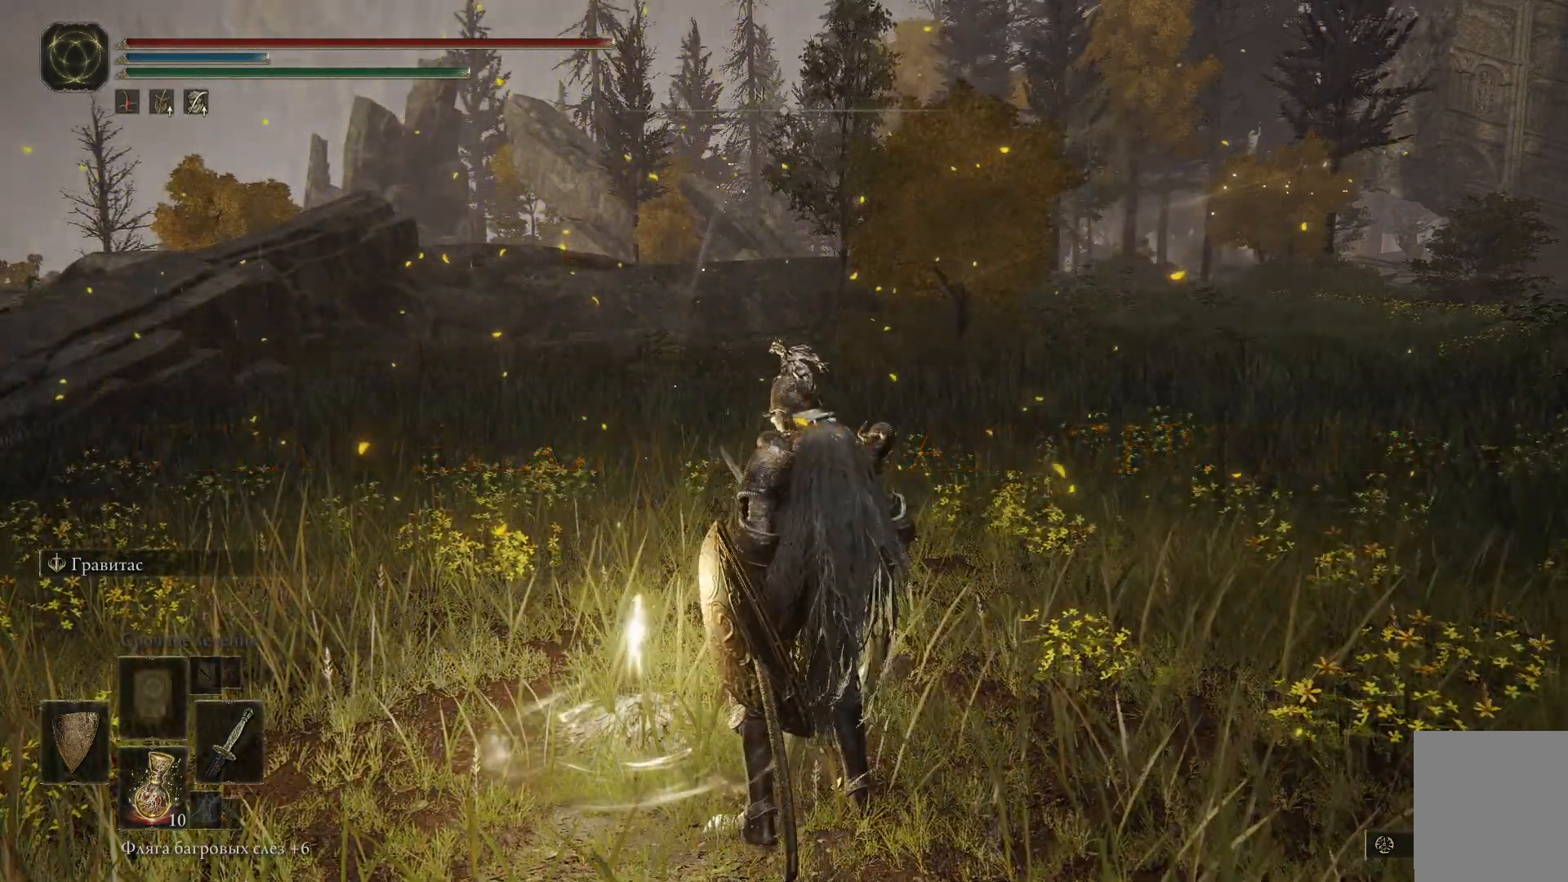
{"buttons": [], "left_stick": "center", "right_stick": "center", "events": [[84, "SELECT", "down"], [184, "SELECT", "up"]]}
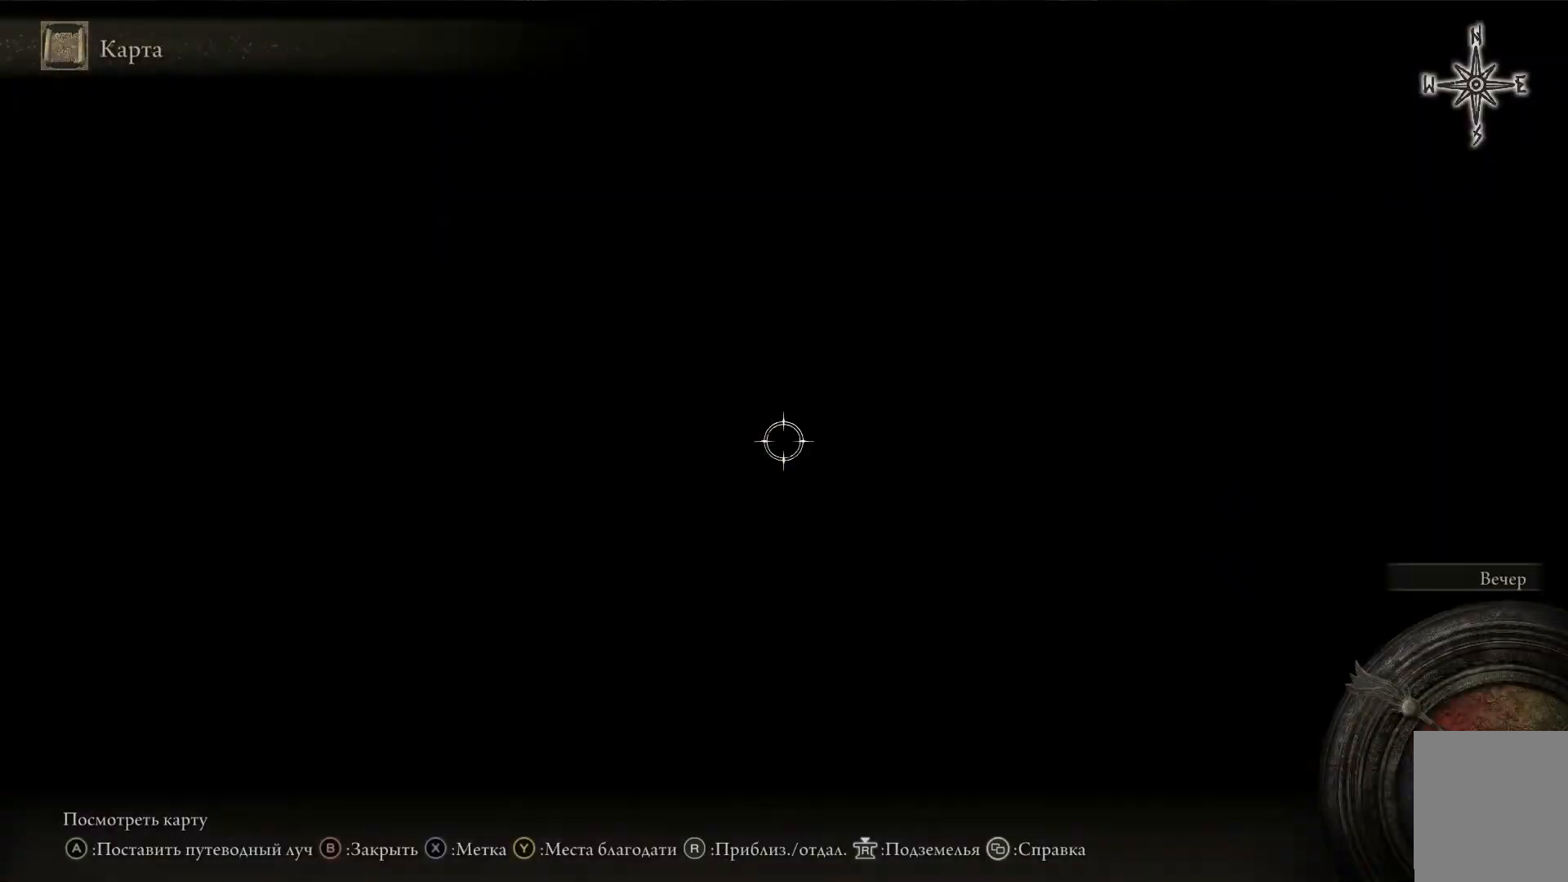
{"buttons": [], "left_stick": "center", "right_stick": "center", "events": []}
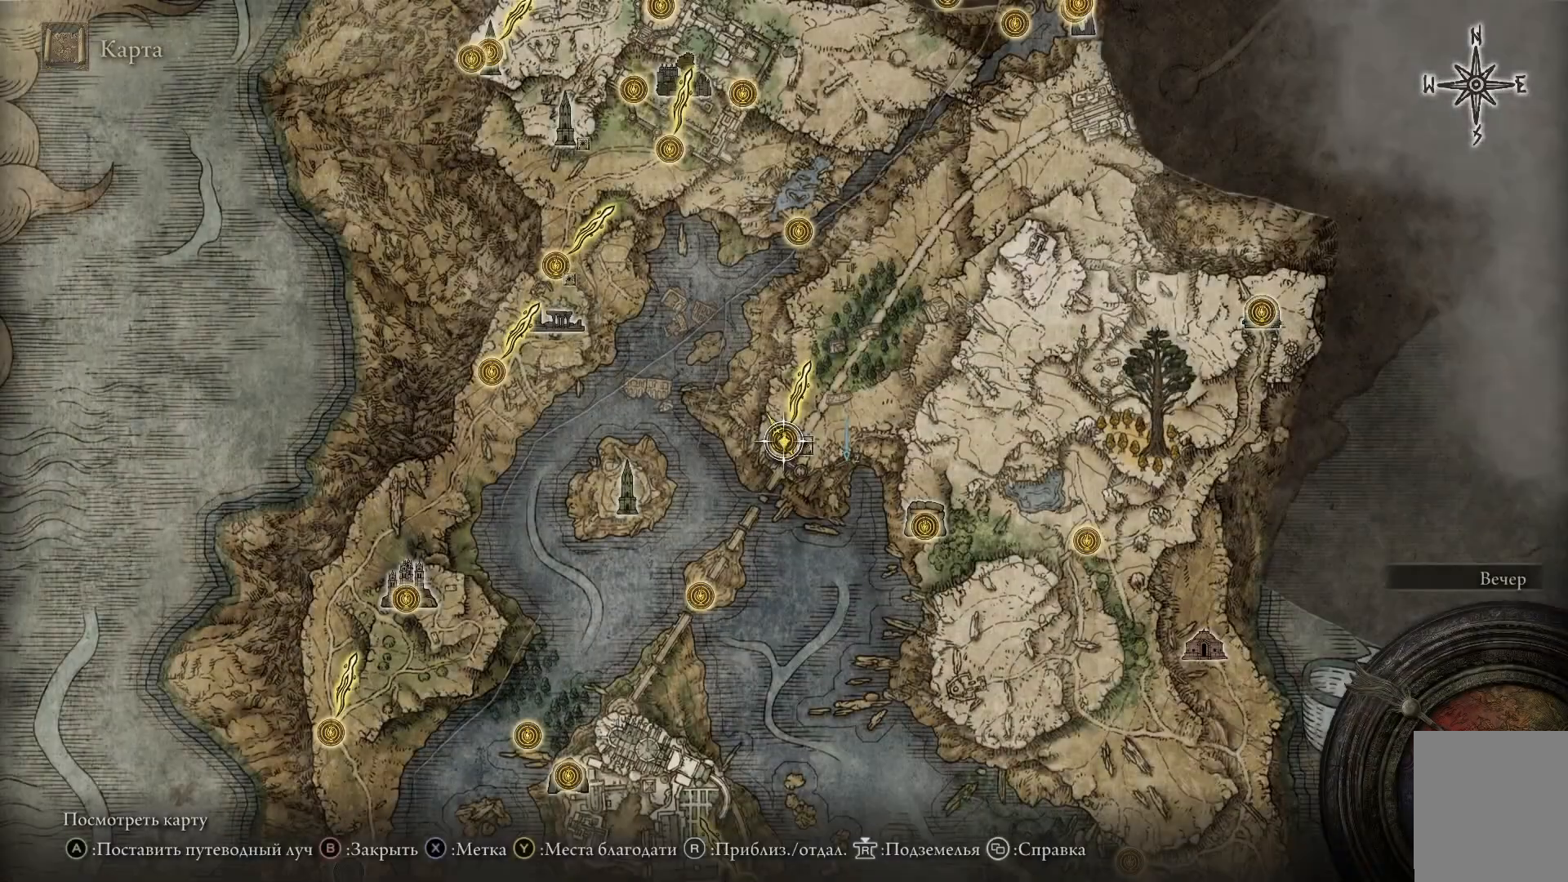
{"buttons": [], "left_stick": "up-right", "right_stick": "center", "events": [[267, "left_stick", "up"], [434, "left_stick", "up-right"]]}
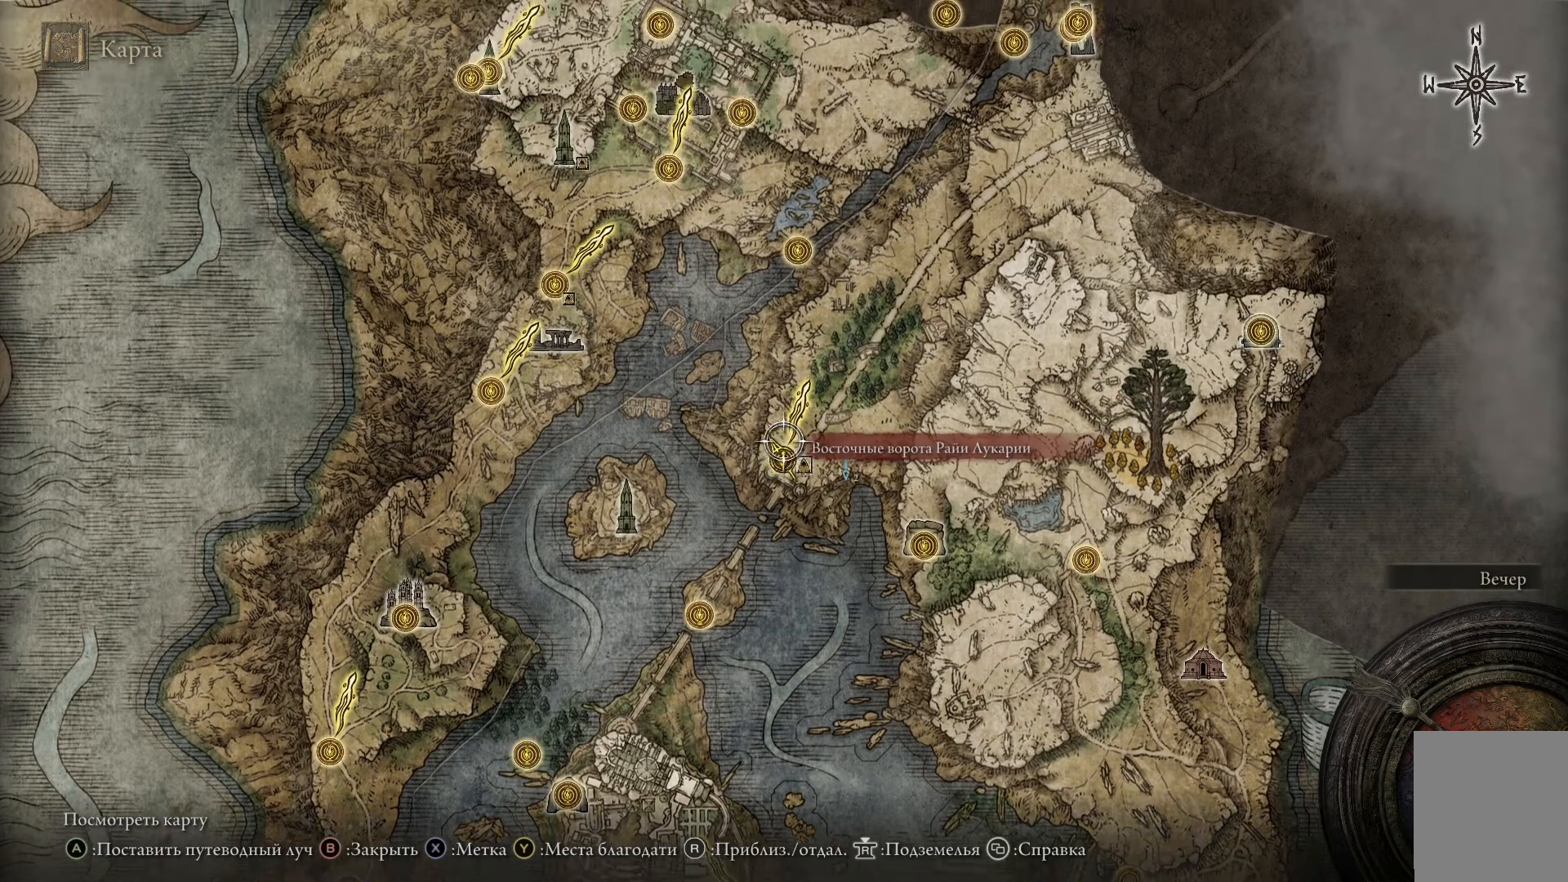
{"buttons": [], "left_stick": "up-right", "right_stick": "center", "events": []}
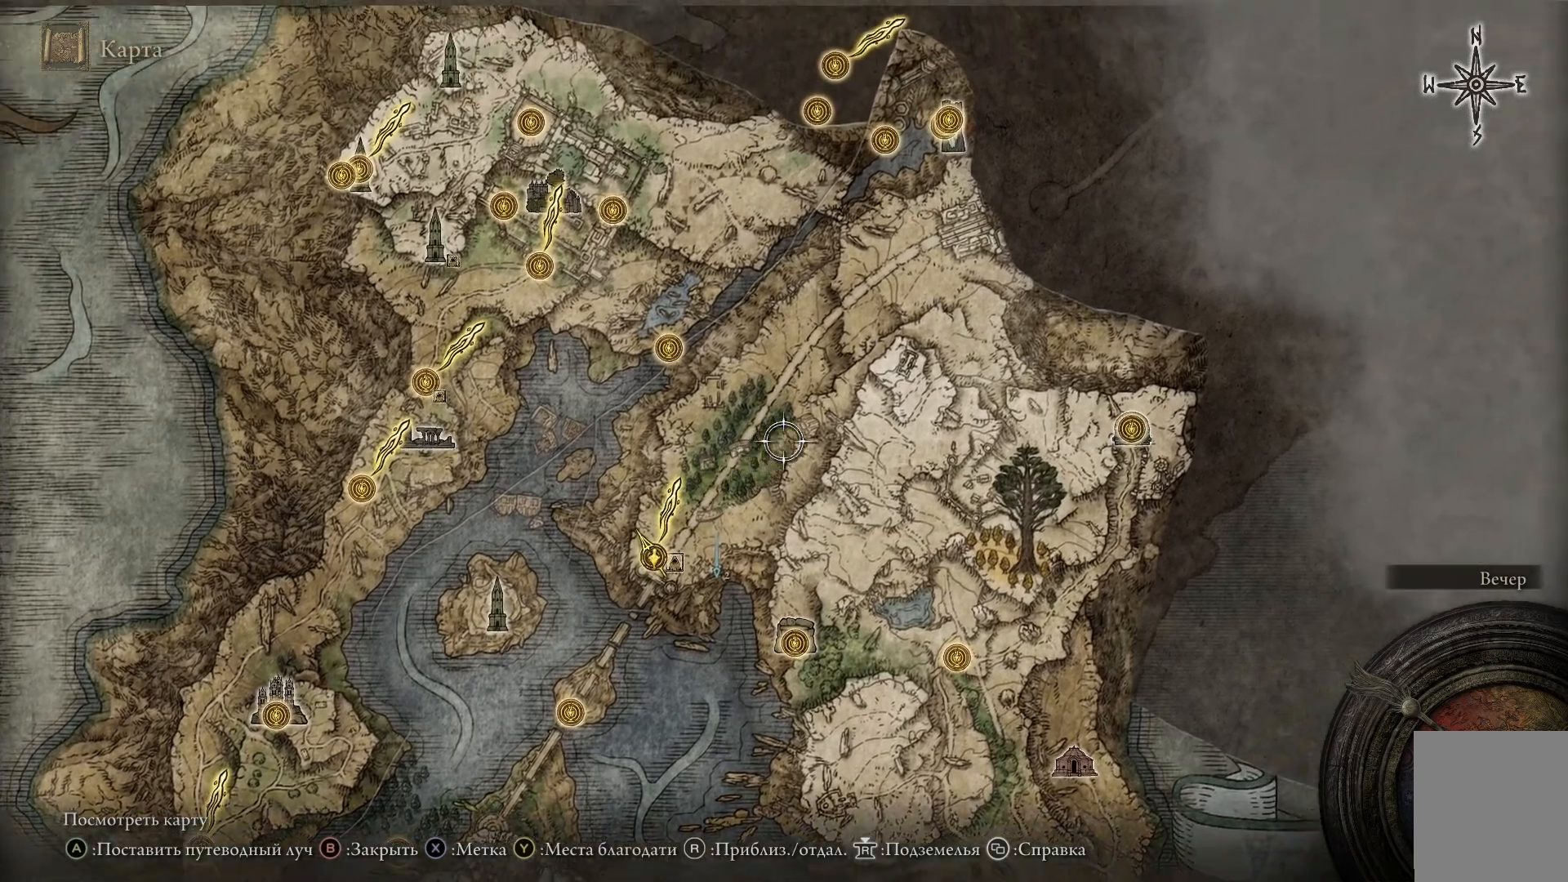
{"buttons": [], "left_stick": "up-right", "right_stick": "center", "events": []}
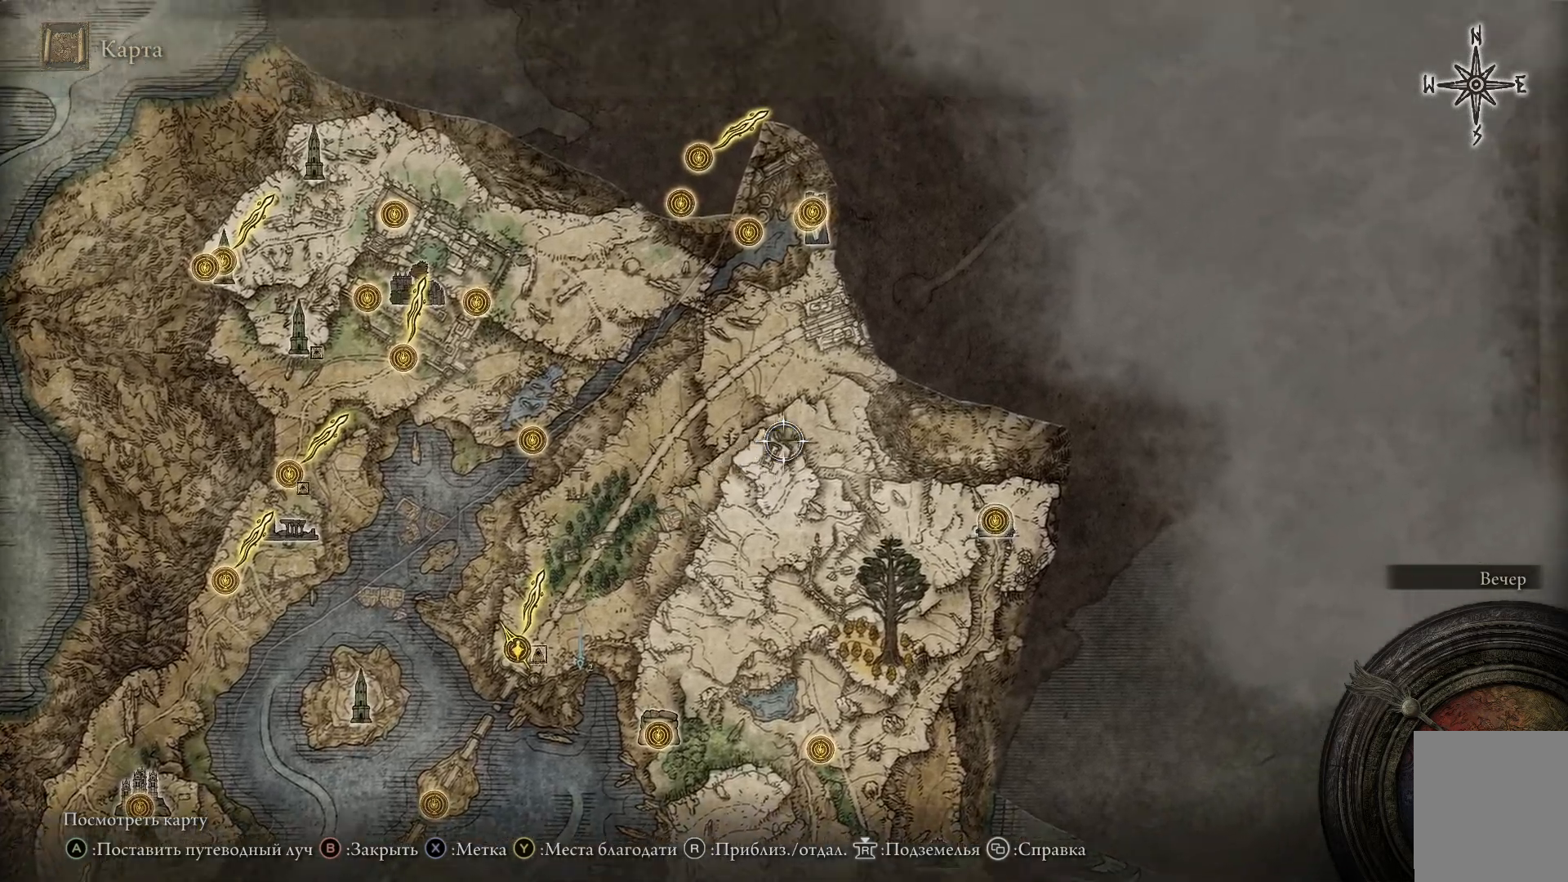
{"buttons": [], "left_stick": "down", "right_stick": "center", "events": [[100, "left_stick", "center"], [450, "left_stick", "down"]]}
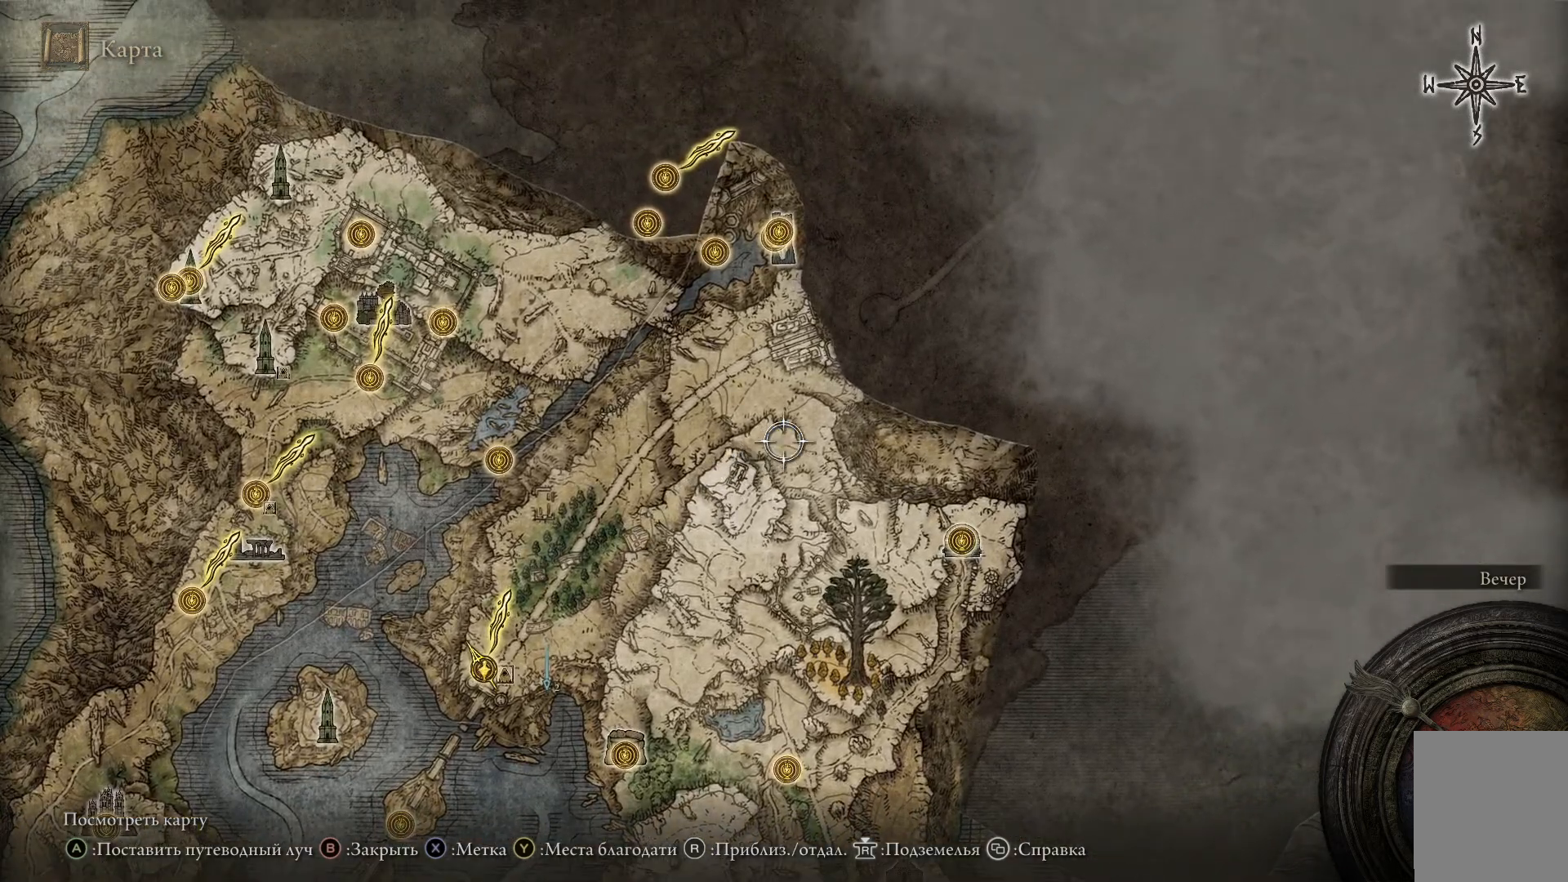
{"buttons": [], "left_stick": "down", "right_stick": "center", "events": []}
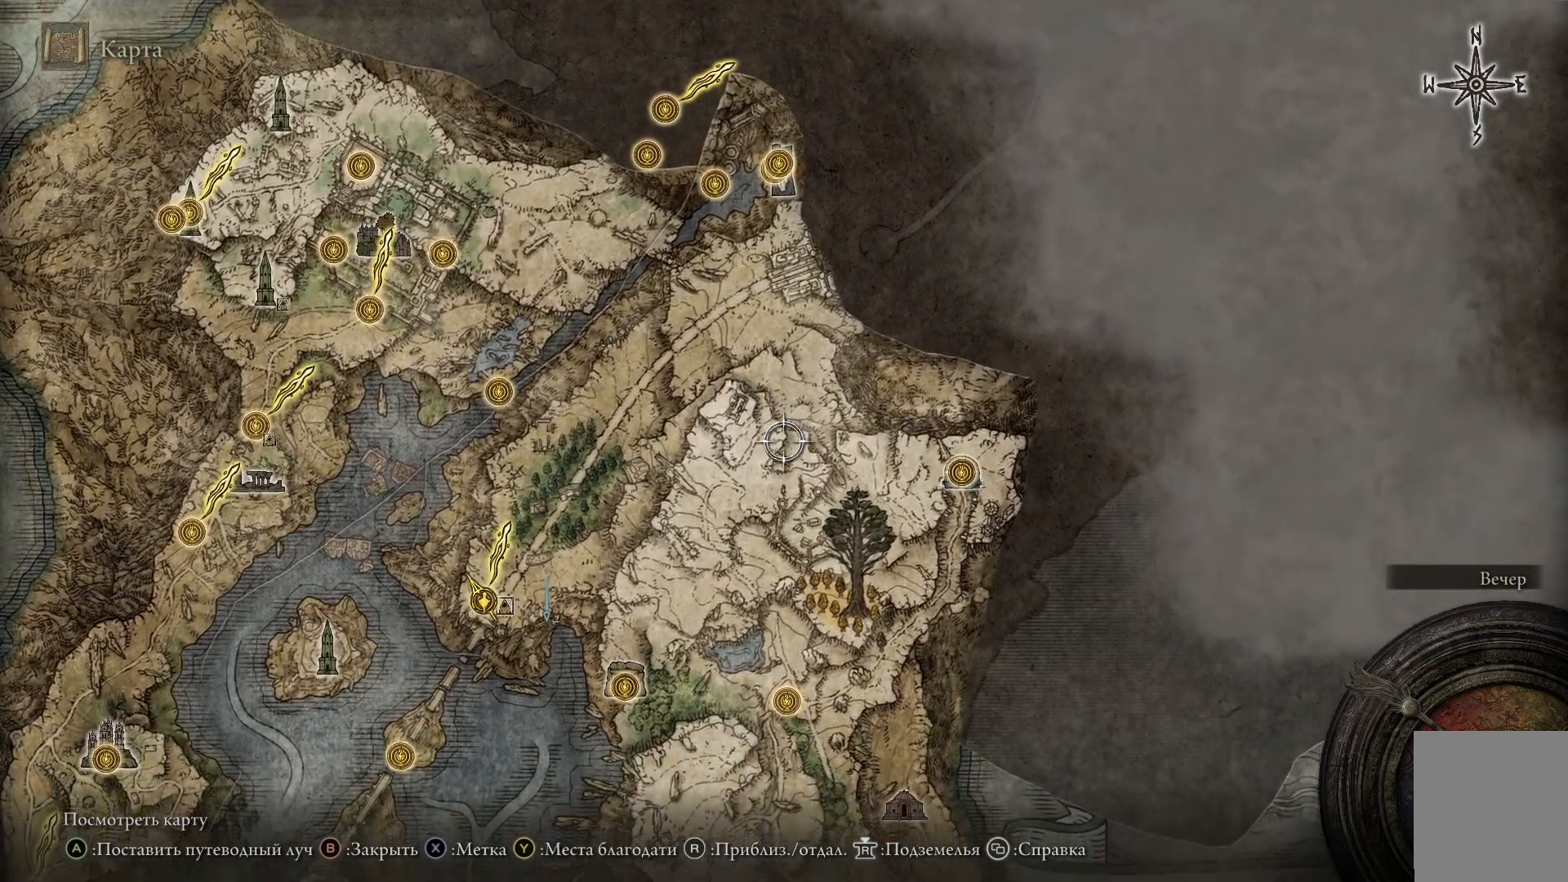
{"buttons": [], "left_stick": "down", "right_stick": "center", "events": []}
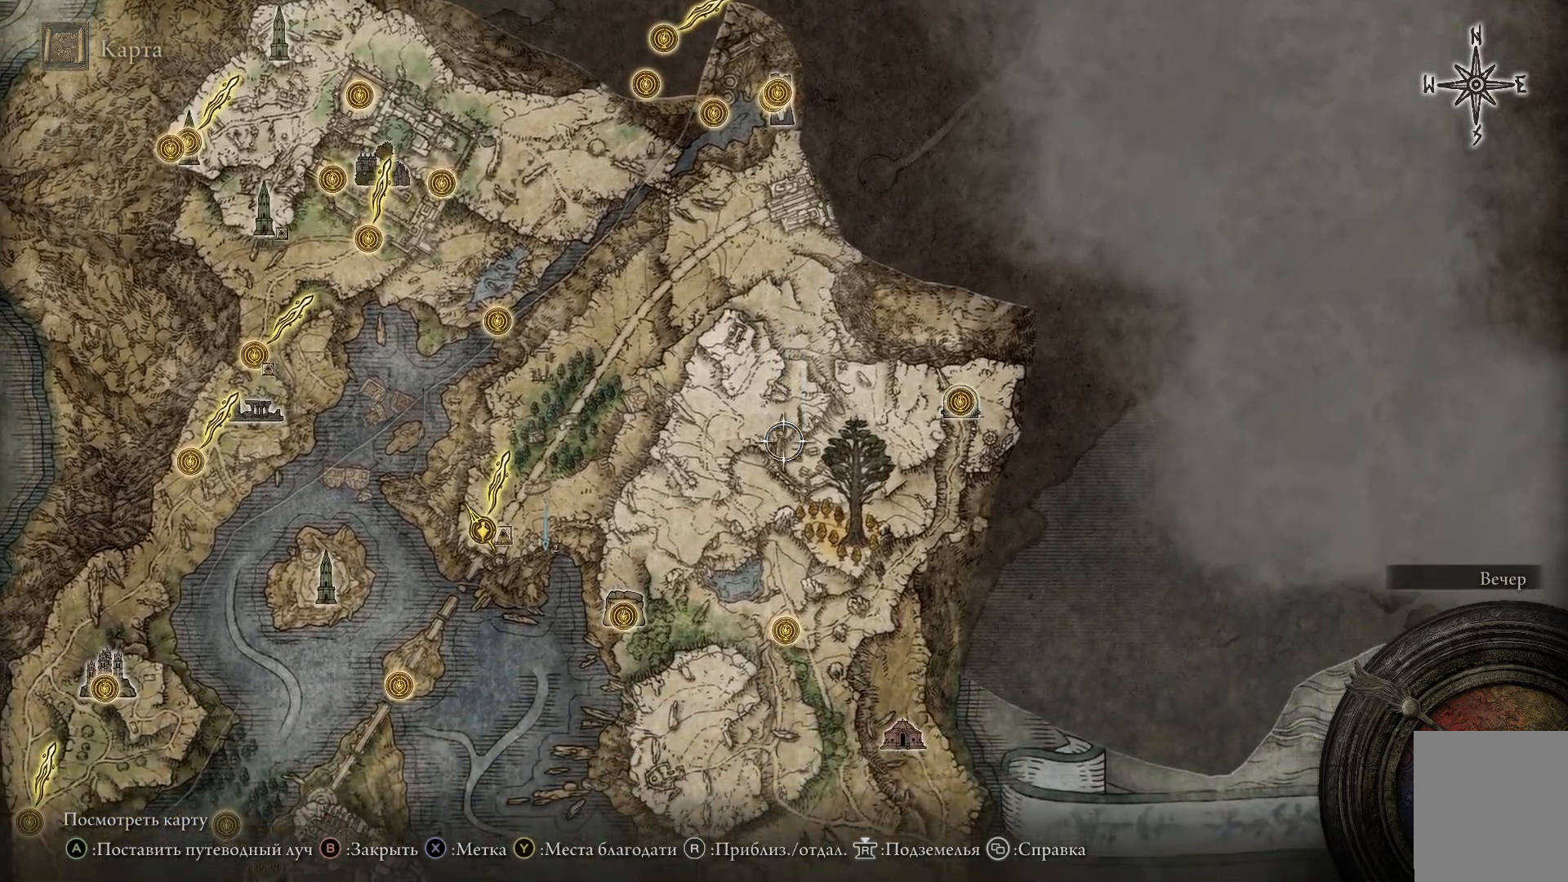
{"buttons": [], "left_stick": "down", "right_stick": "center", "events": []}
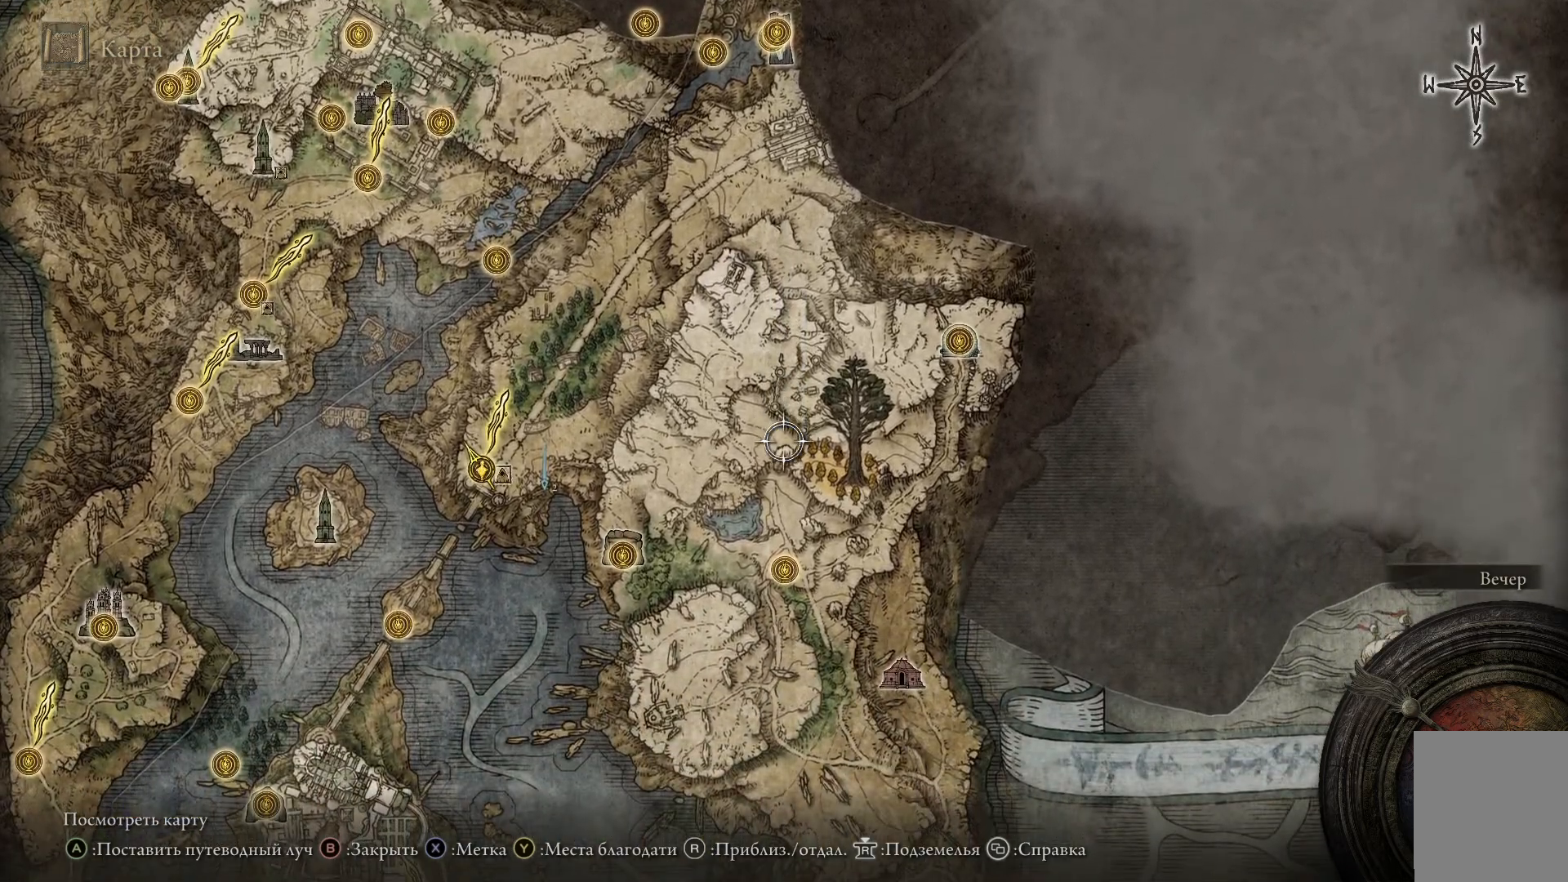
{"buttons": [], "left_stick": "left", "right_stick": "center", "events": [[183, "left_stick", "left"]]}
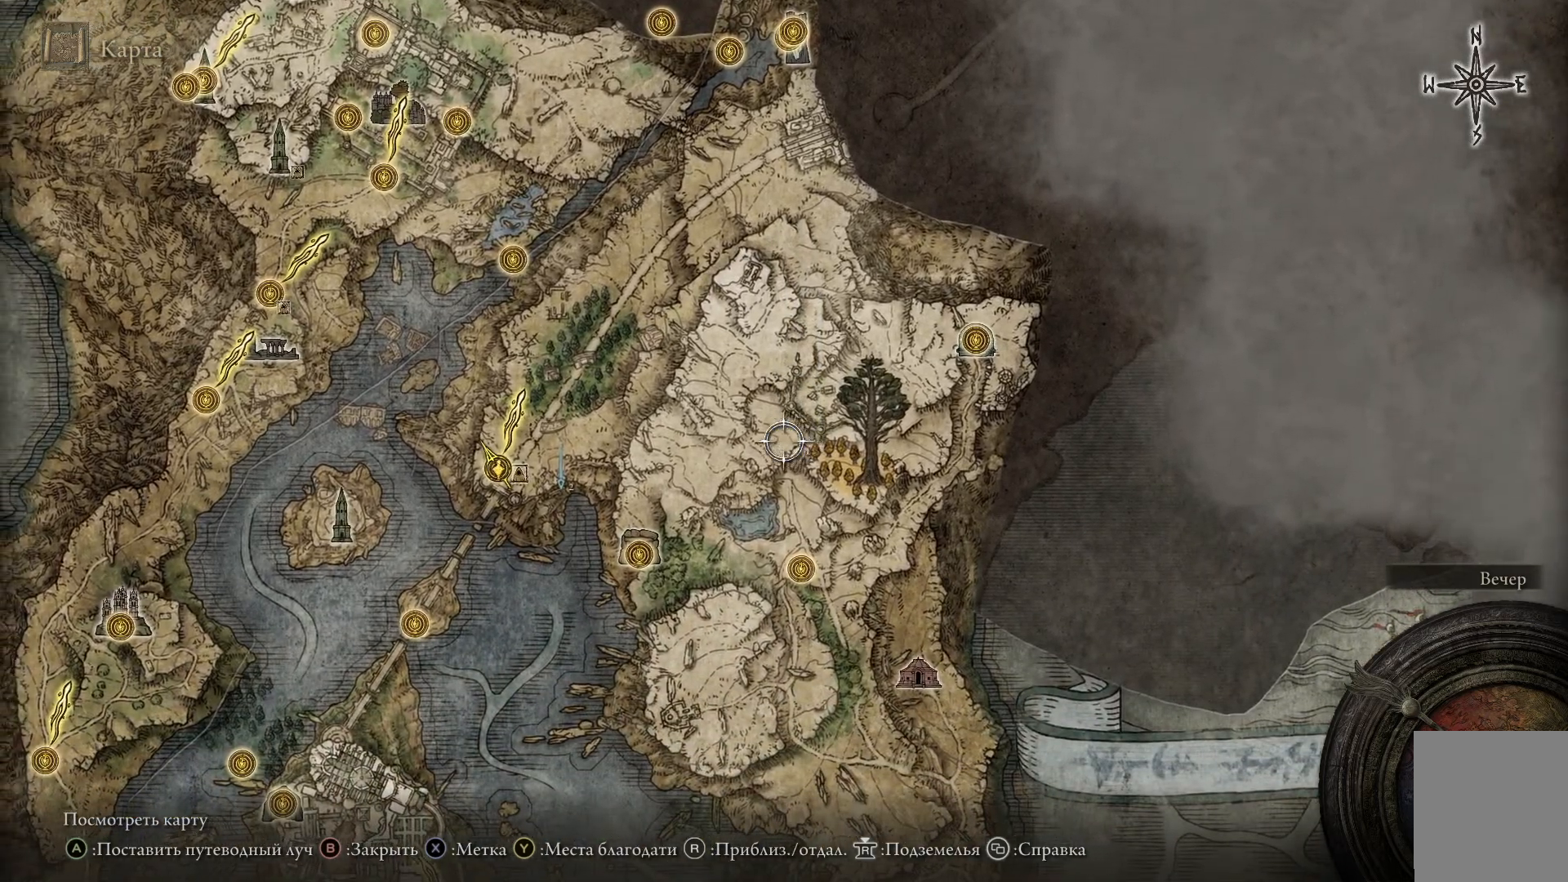
{"buttons": [], "left_stick": "center", "right_stick": "center", "events": [[284, "left_stick", "center"]]}
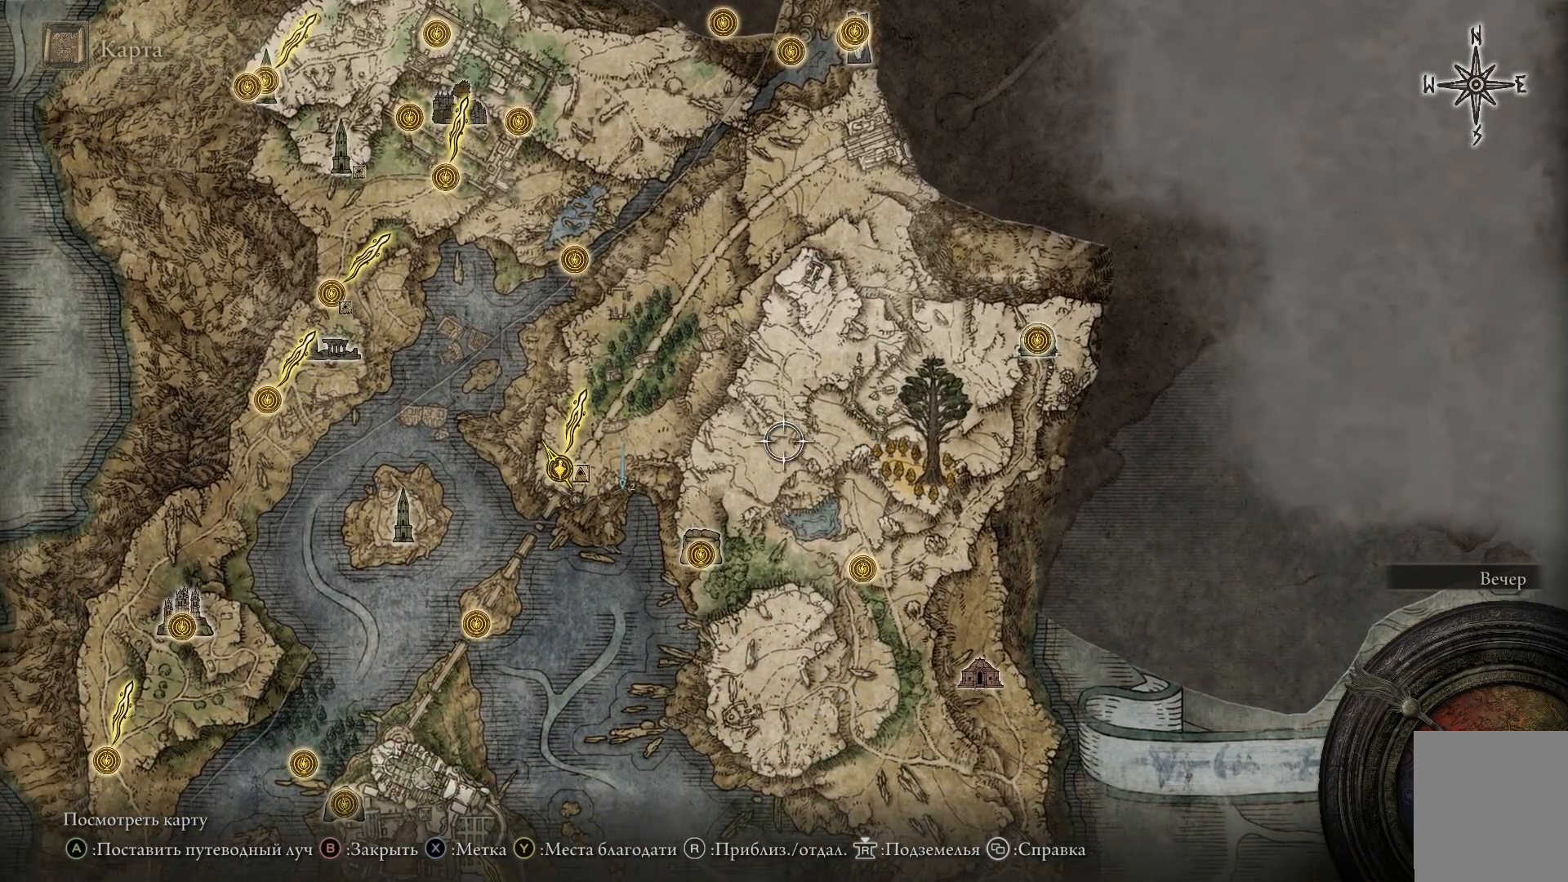
{"buttons": [], "left_stick": "center", "right_stick": "center", "events": [[183, "B", "down"], [333, "B", "up"]]}
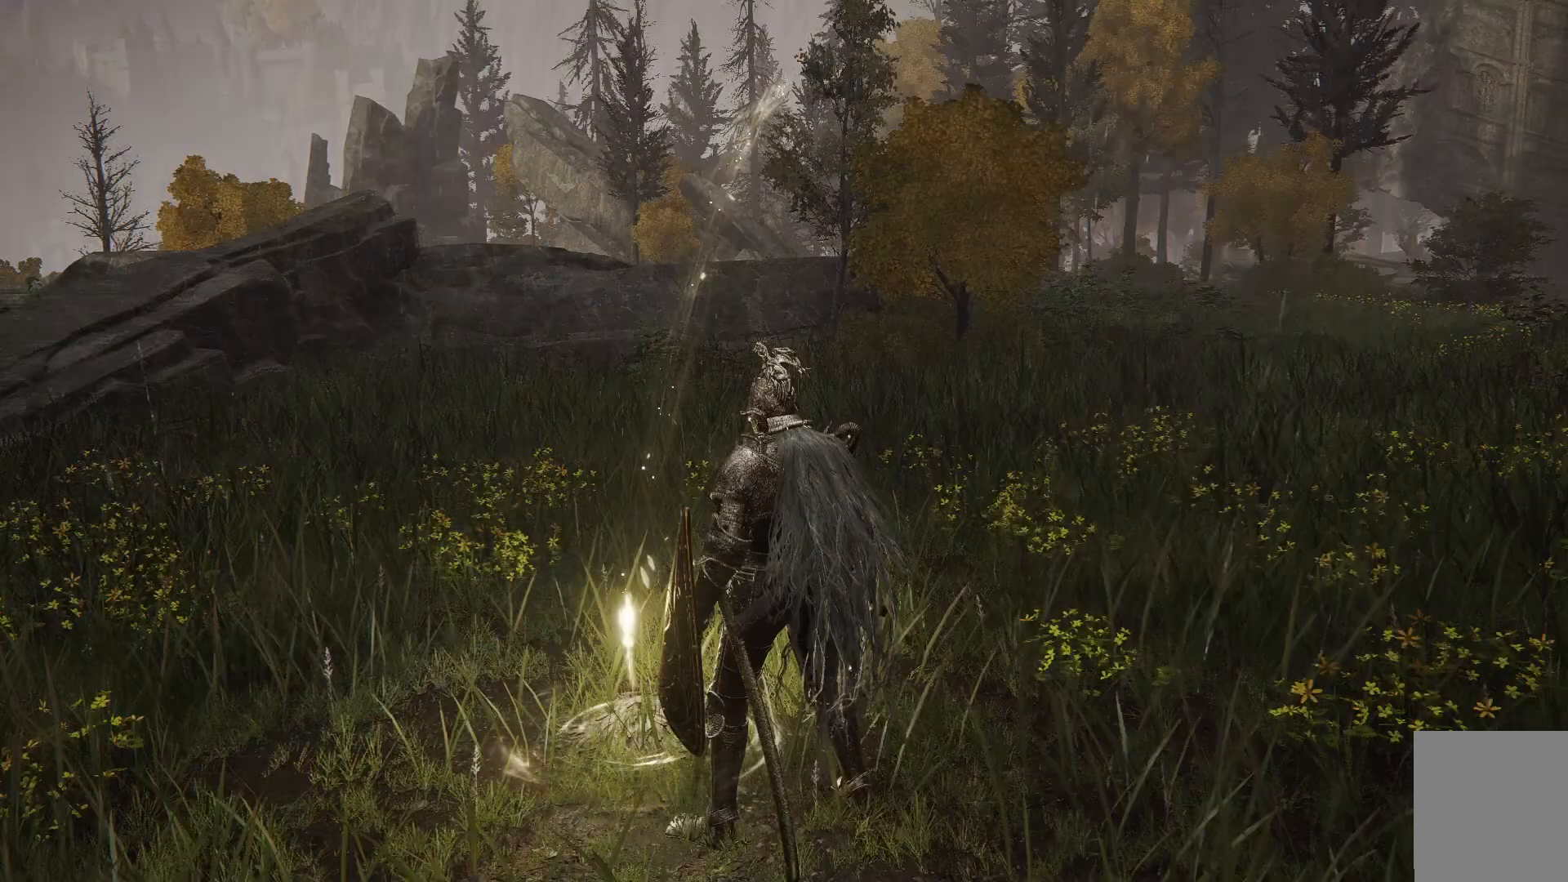
{"buttons": [], "left_stick": "up", "right_stick": "right", "events": [[167, "left_stick", "up"], [301, "right_stick", "right"]]}
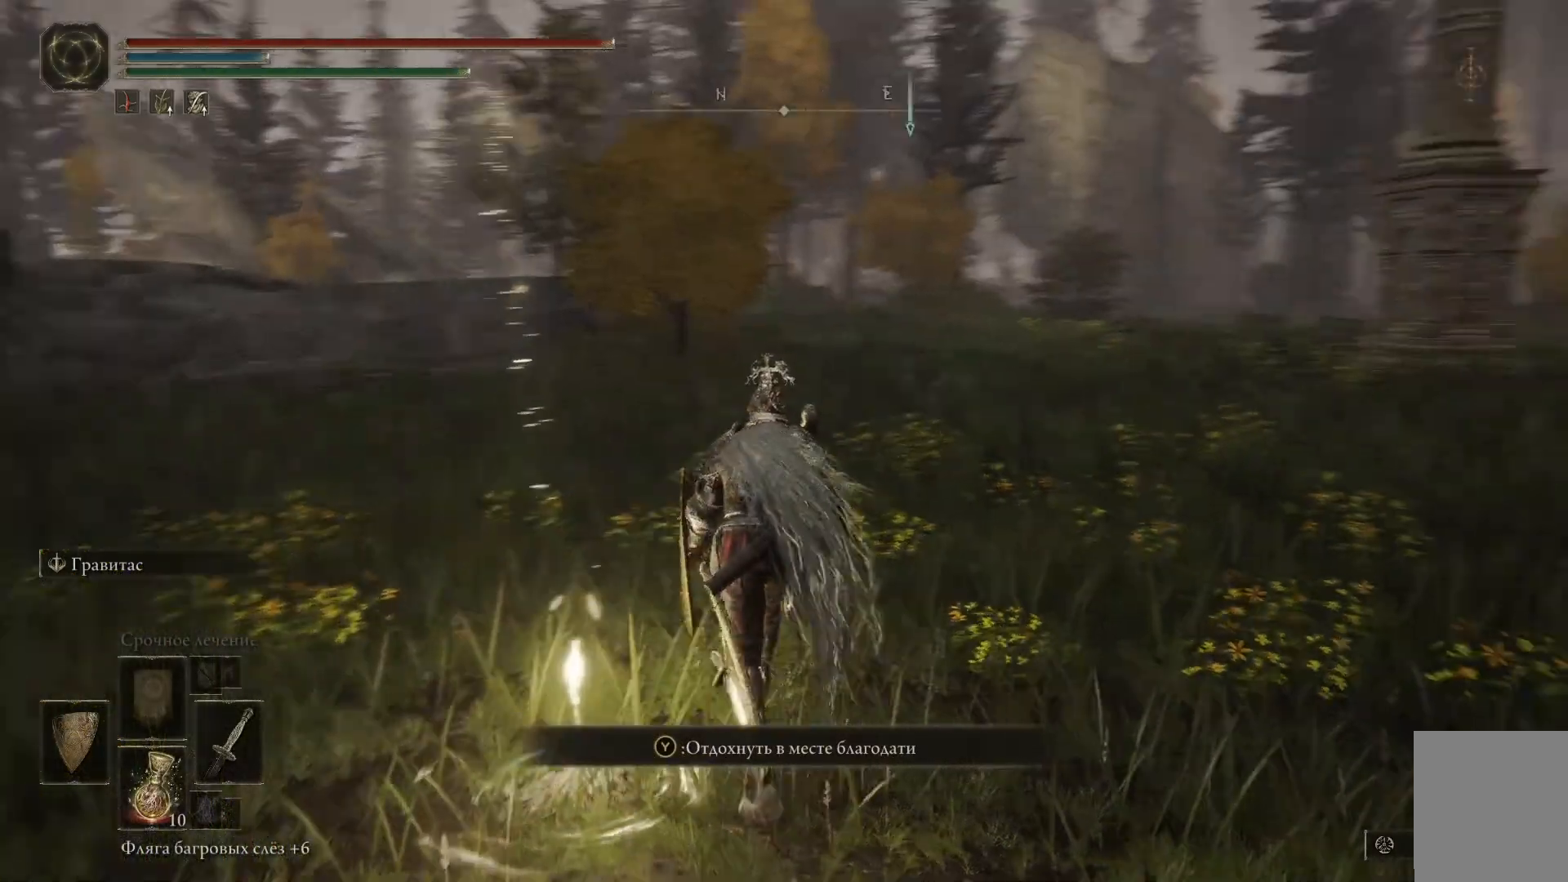
{"buttons": [], "left_stick": "up", "right_stick": "center", "events": [[400, "right_stick", "center"]]}
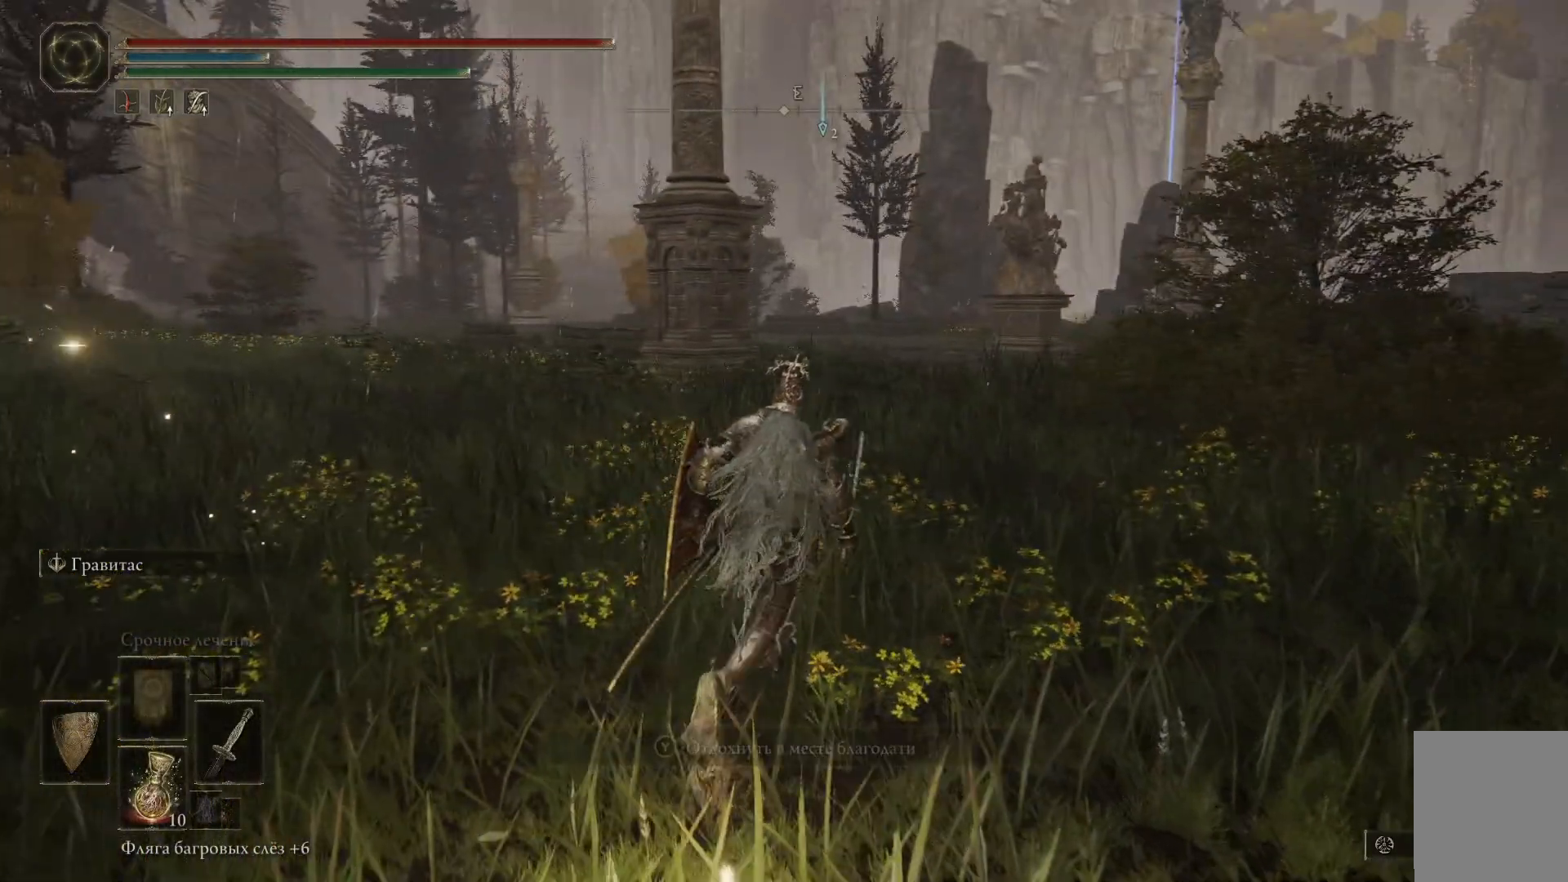
{"buttons": ["B"], "left_stick": "up", "right_stick": "center", "events": [[167, "B", "down"]]}
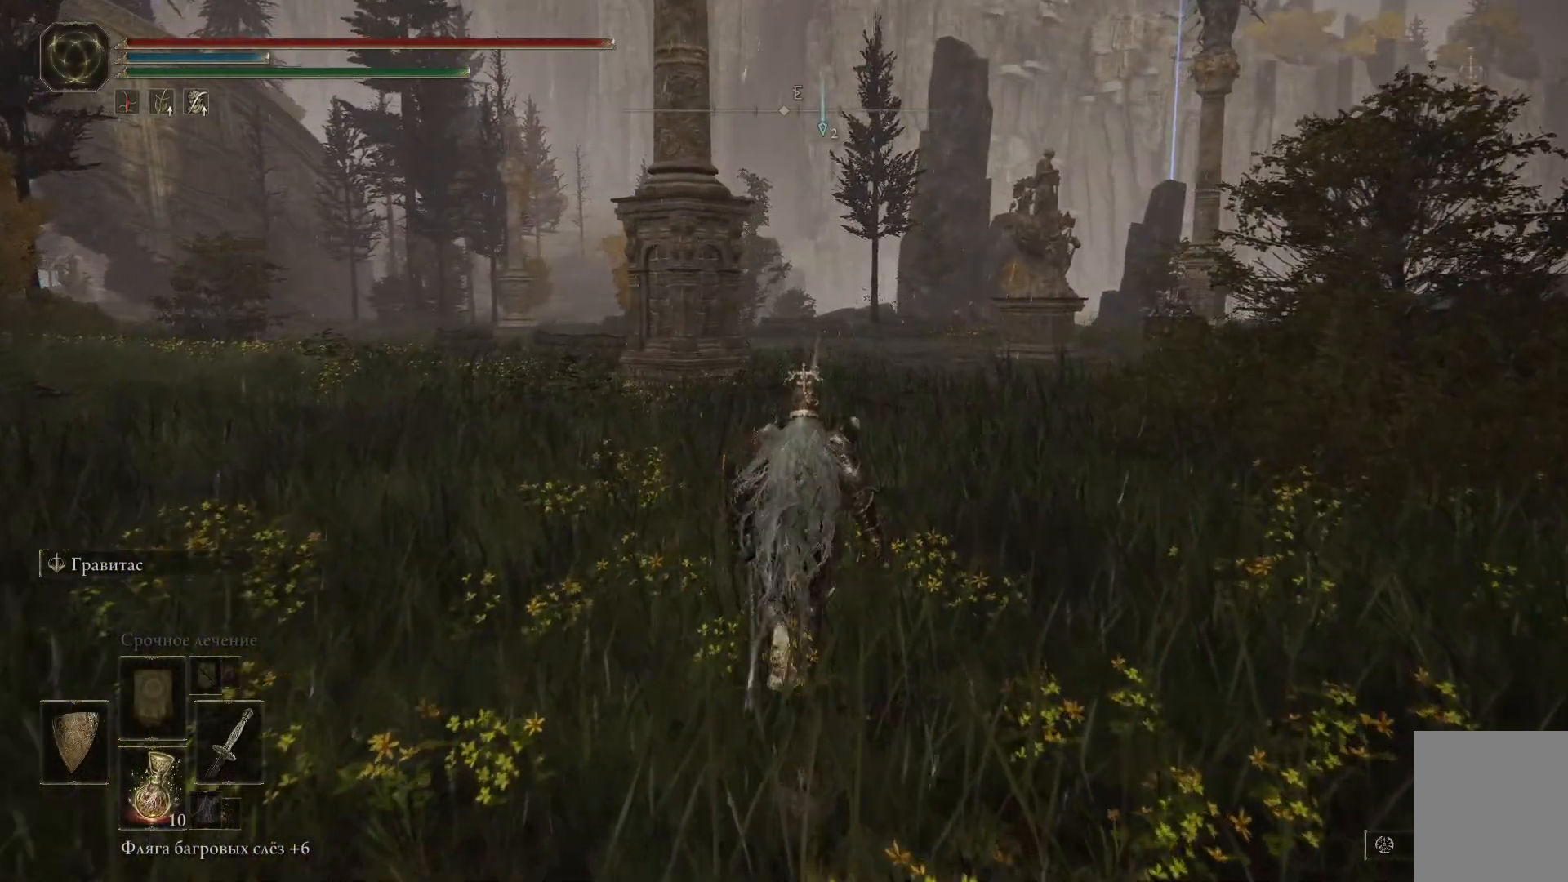
{"buttons": ["B"], "left_stick": "up", "right_stick": "center", "events": []}